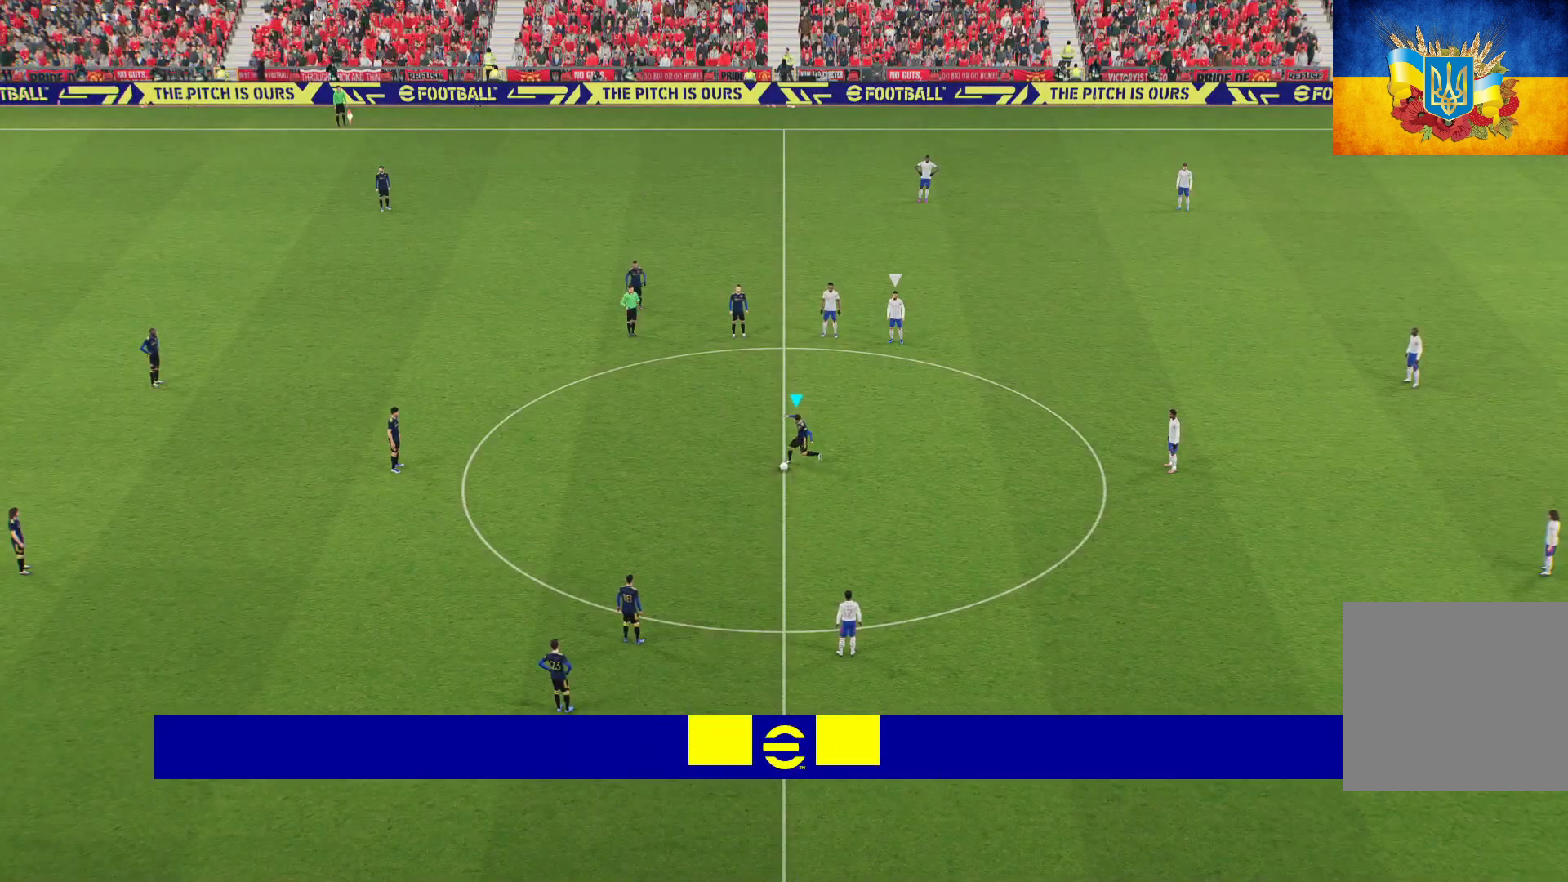
Gameplay with a controller (Xbox layout); each line is a JSON object with the inputs held at the frame after it. "events" lists button and stick changes between this image and that frame as [ms after this image, input, new state], when the widget could be followed in between.
{"buttons": ["R1"], "left_stick": "right", "right_stick": "center", "events": [[33, "left_stick", "right"], [167, "R1", "down"]]}
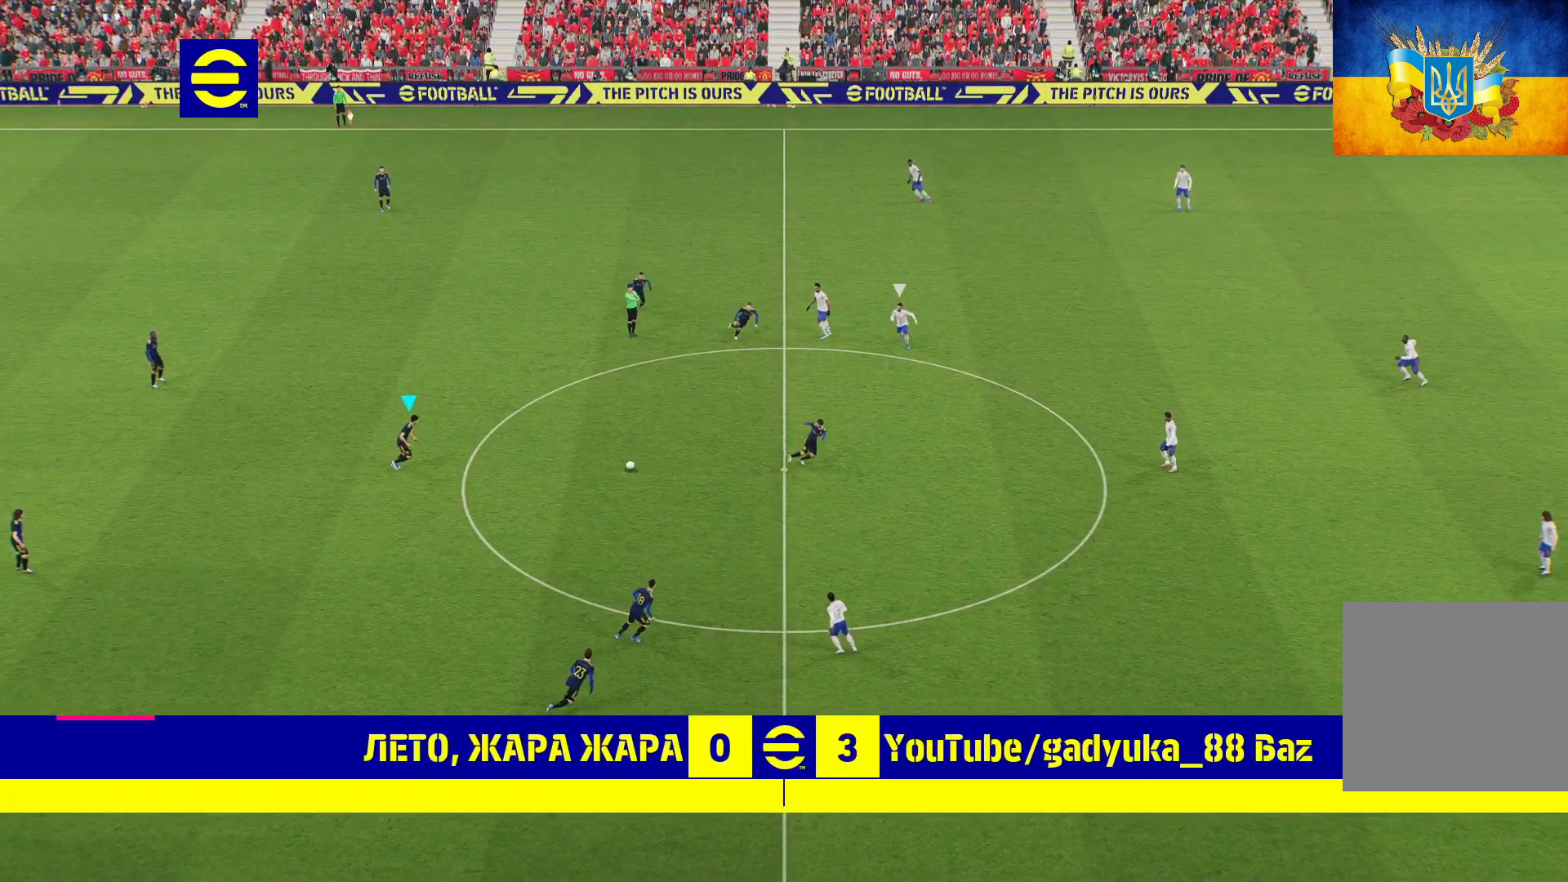
{"buttons": ["R1"], "left_stick": "right", "right_stick": "center", "events": []}
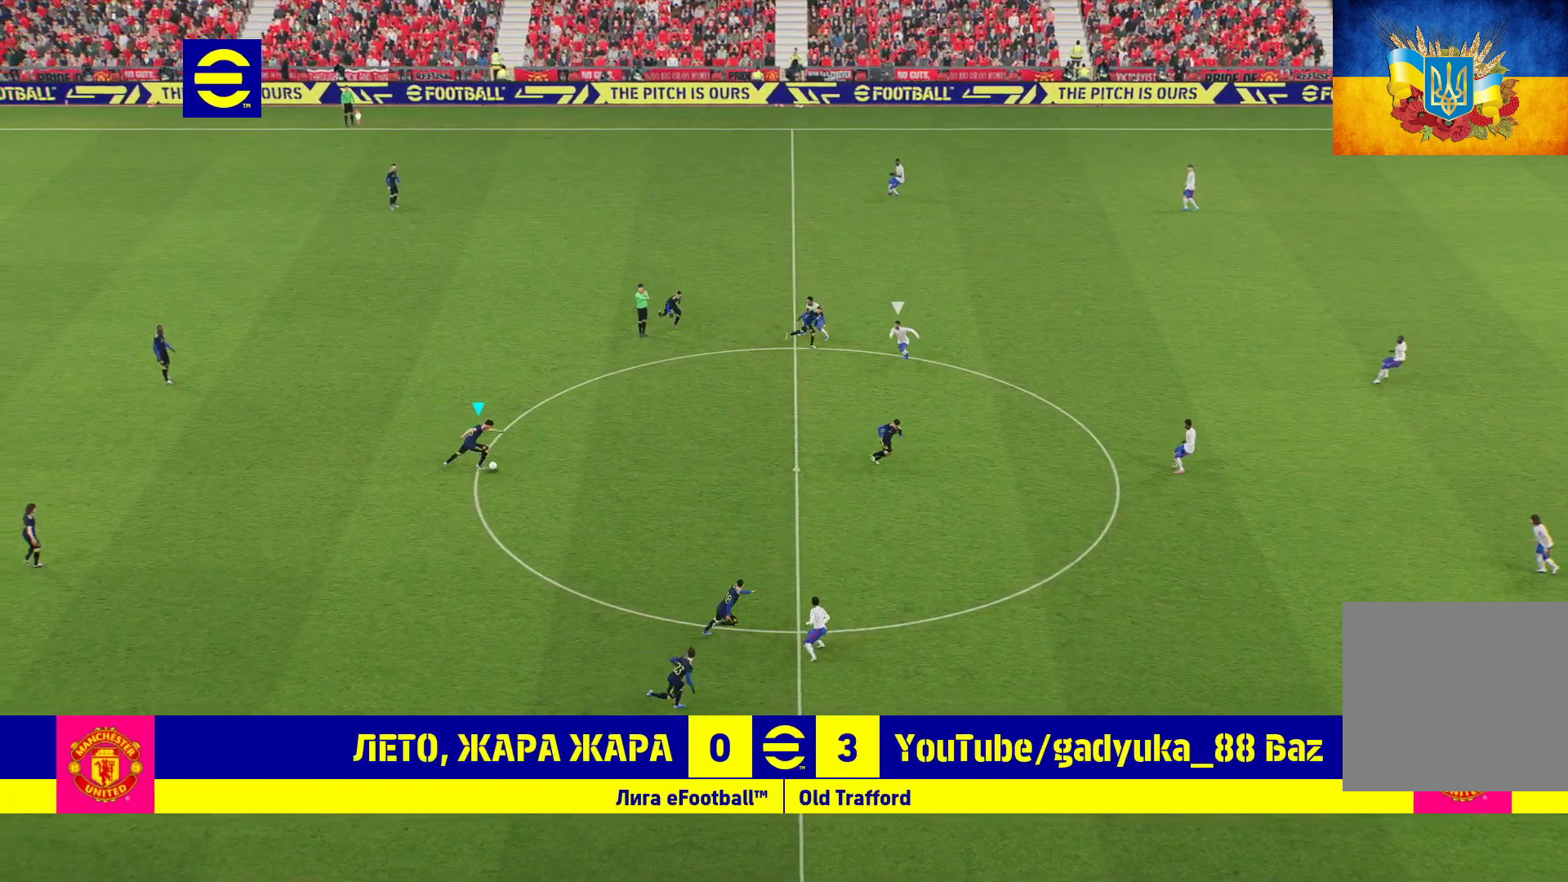
{"buttons": [], "left_stick": "up-right", "right_stick": "center", "events": [[200, "R1", "up"], [467, "left_stick", "up-right"]]}
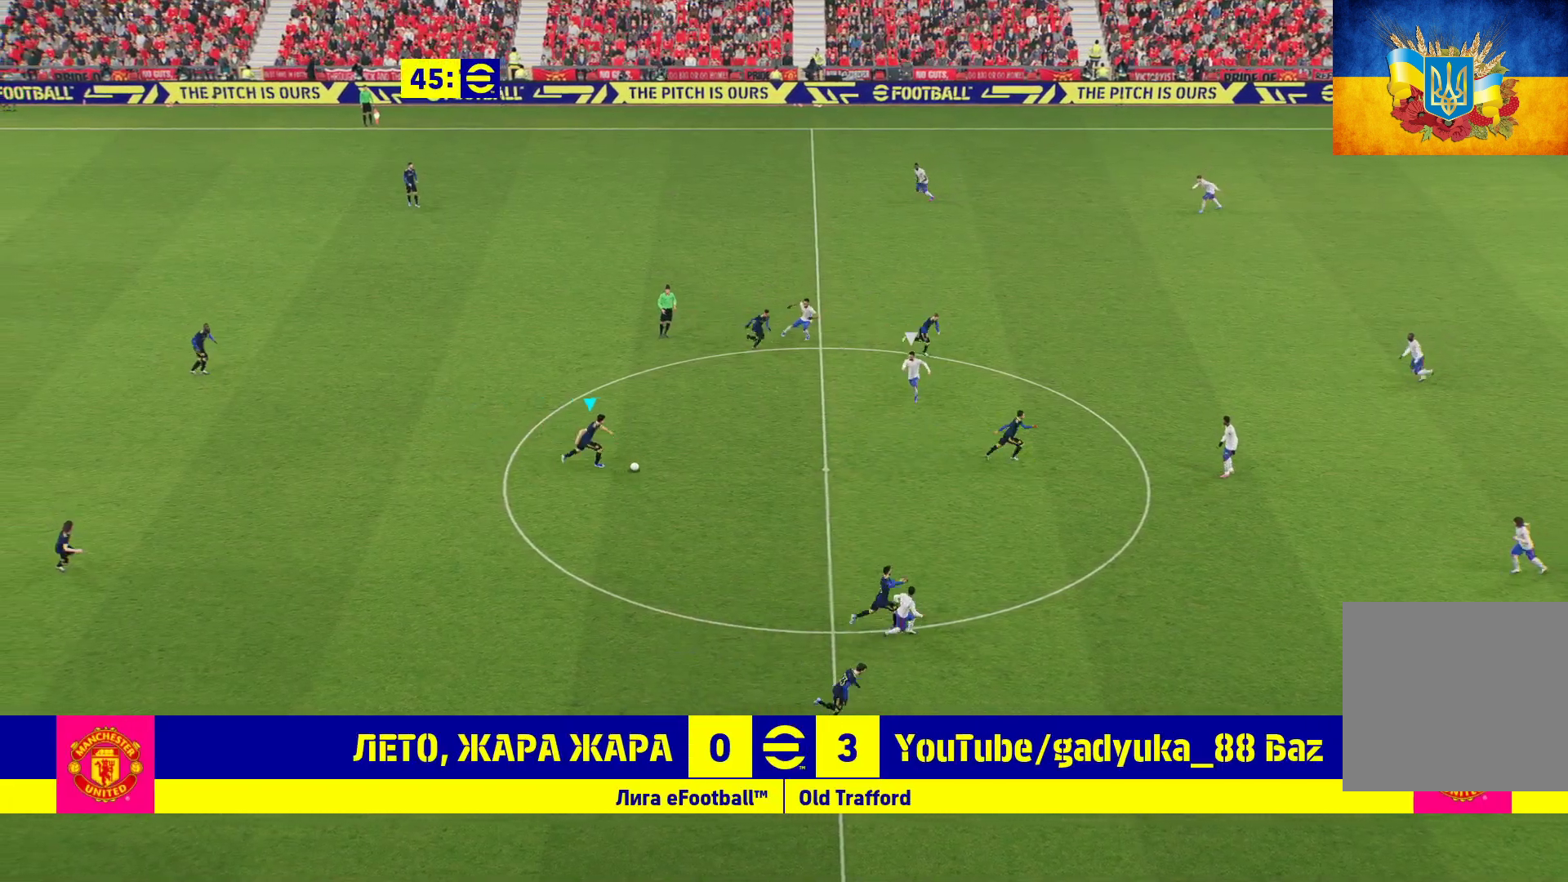
{"buttons": ["L3"], "left_stick": "up-right", "right_stick": "center", "events": [[17, "A", "down"], [33, "L3", "down"], [200, "A", "up"]]}
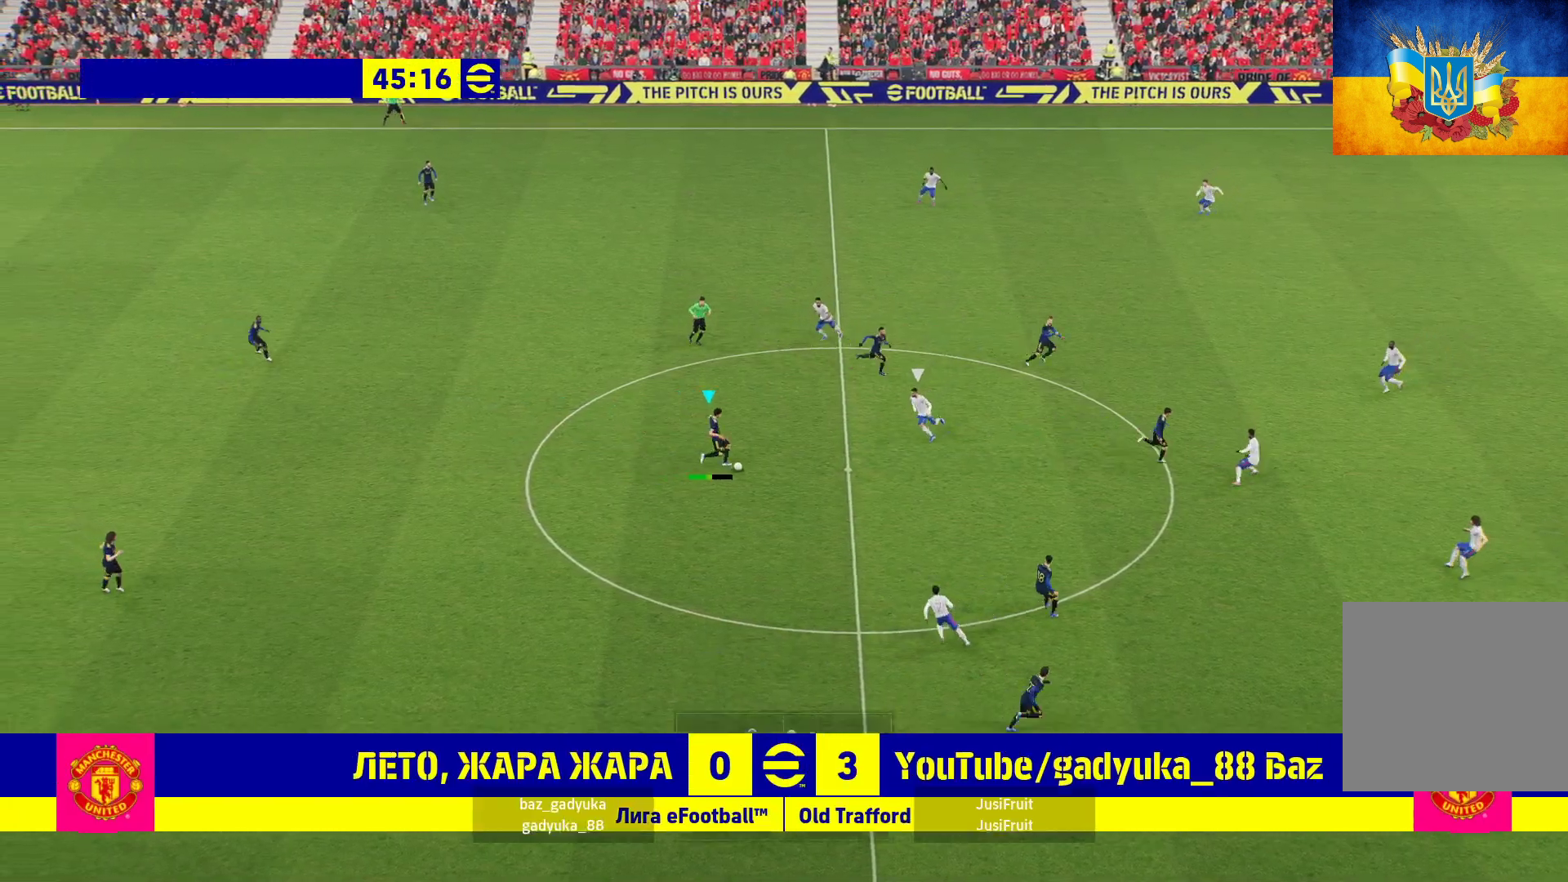
{"buttons": ["L3"], "left_stick": "right", "right_stick": "center", "events": [[317, "left_stick", "right"]]}
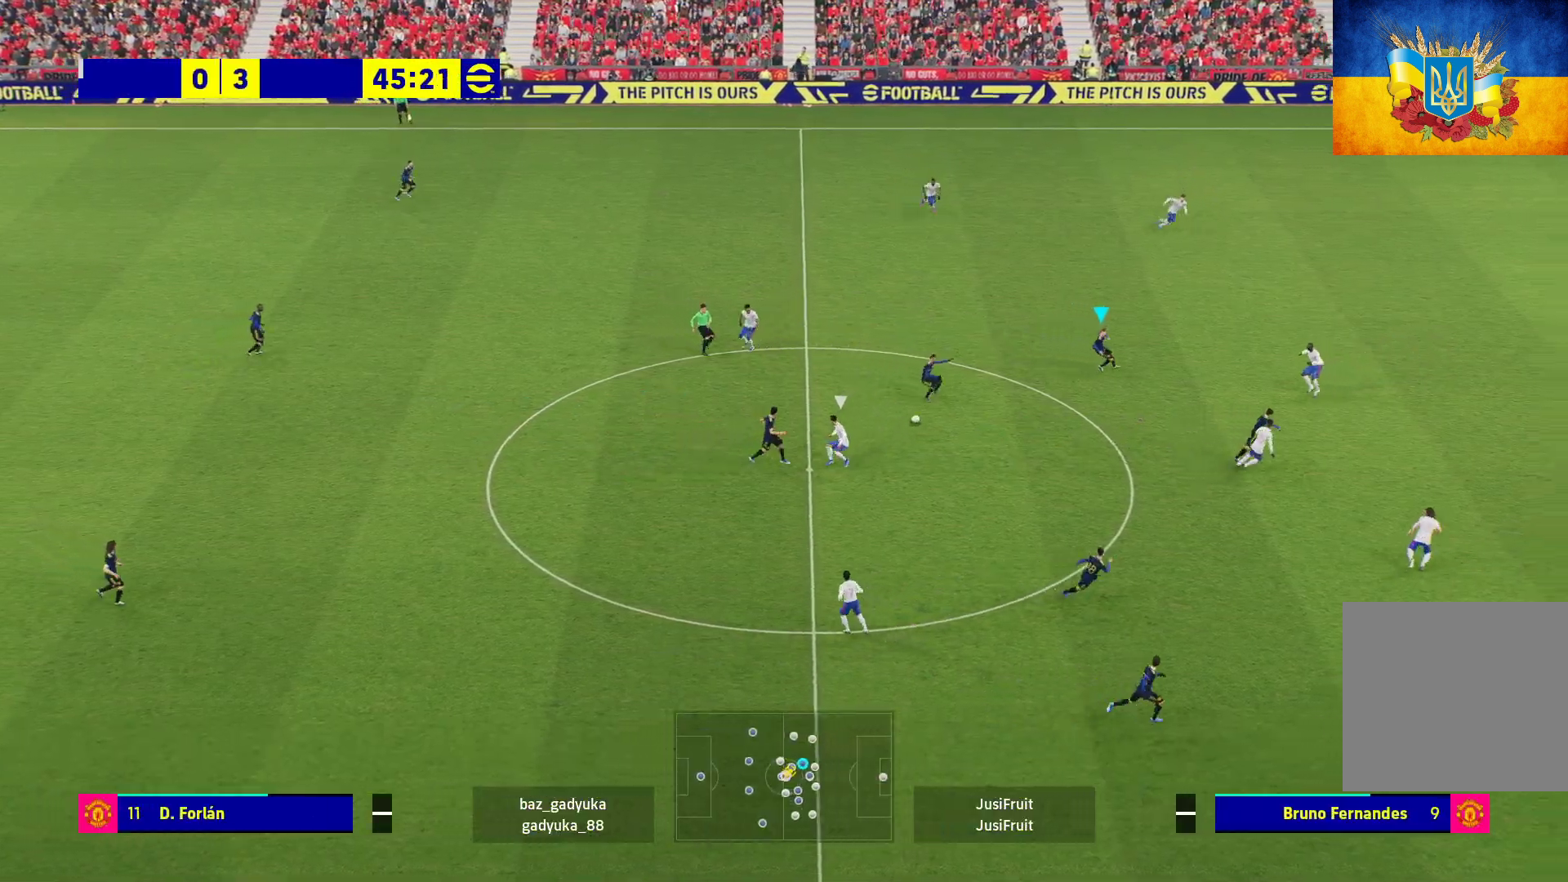
{"buttons": ["A", "L1", "L3"], "left_stick": "down", "right_stick": "center", "events": [[67, "L3", "up"], [200, "left_stick", "down"], [350, "L1", "down"], [383, "L3", "down"], [467, "A", "down"]]}
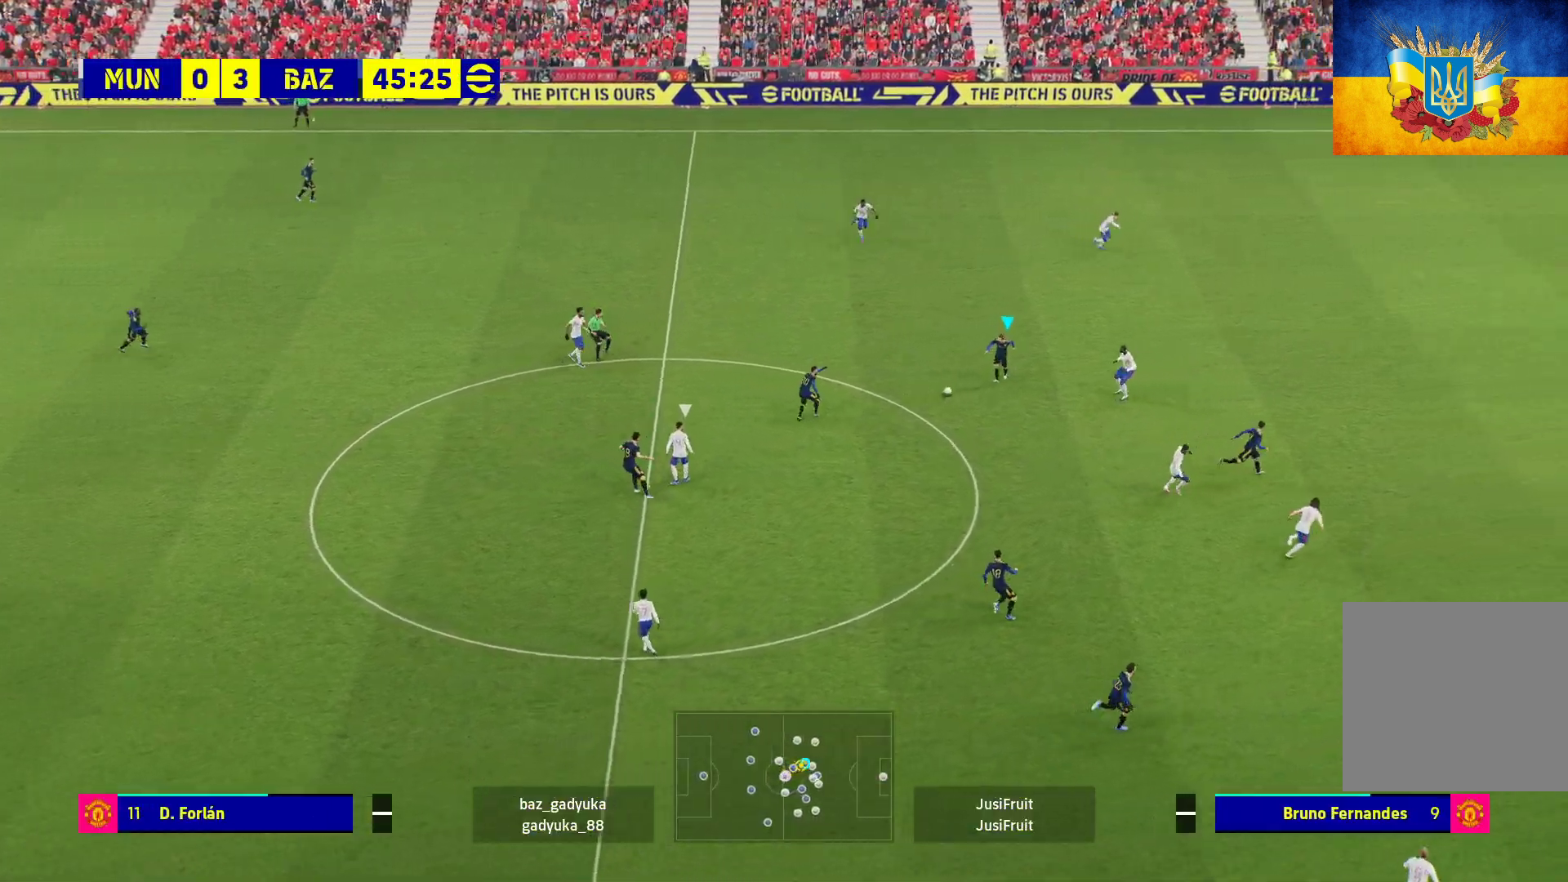
{"buttons": ["L1", "L3"], "left_stick": "down", "right_stick": "center", "events": [[100, "A", "up"]]}
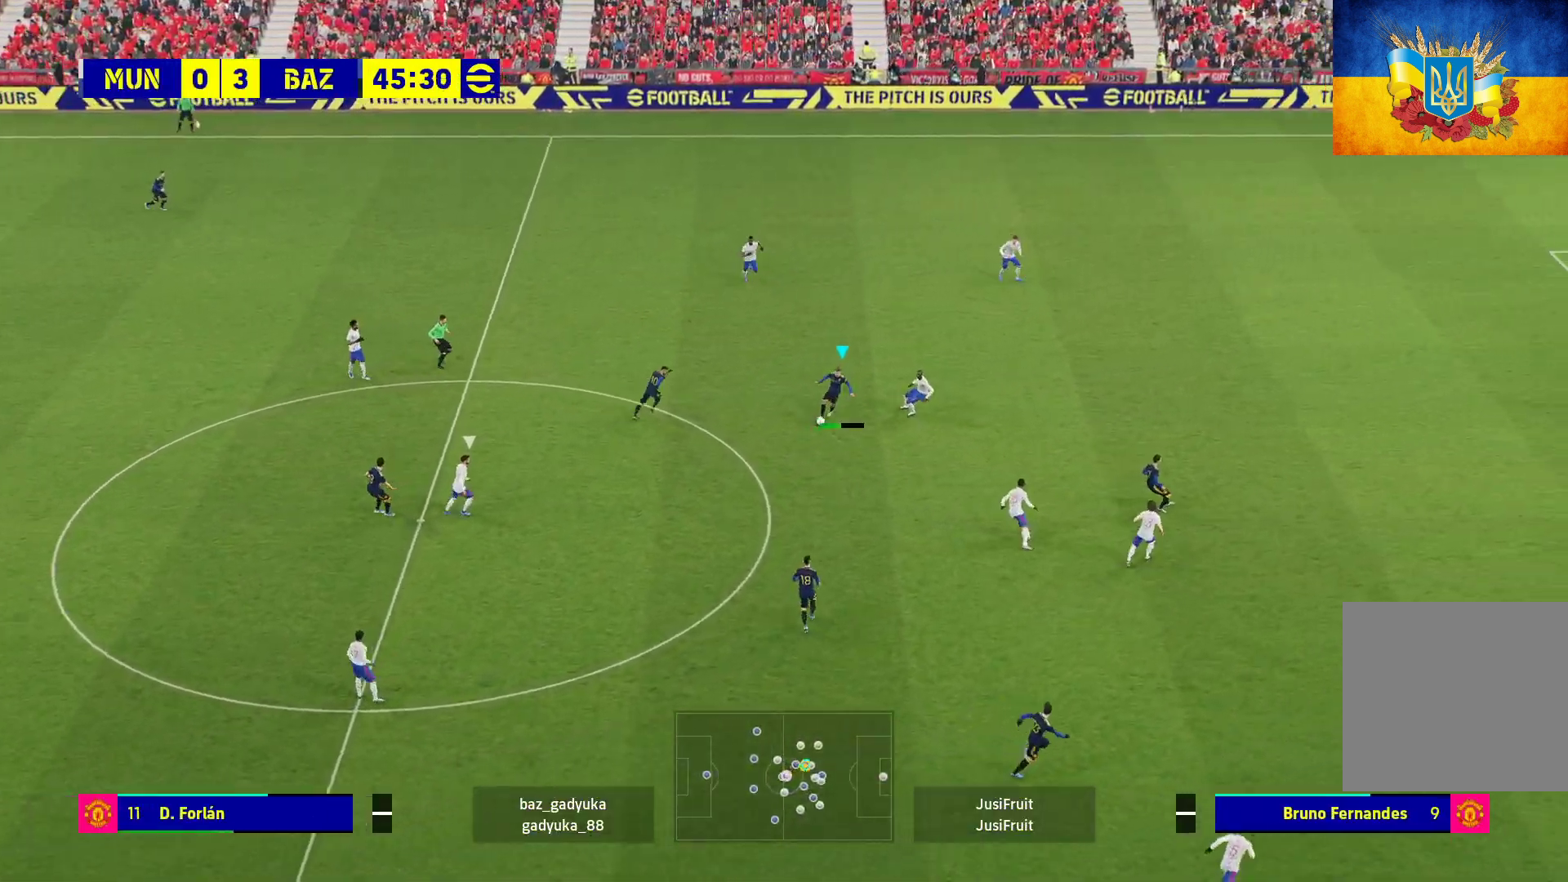
{"buttons": ["L3"], "left_stick": "down-right", "right_stick": "center", "events": [[233, "L1", "up"], [250, "L3", "up"], [250, "left_stick", "down-right"], [333, "L3", "down"]]}
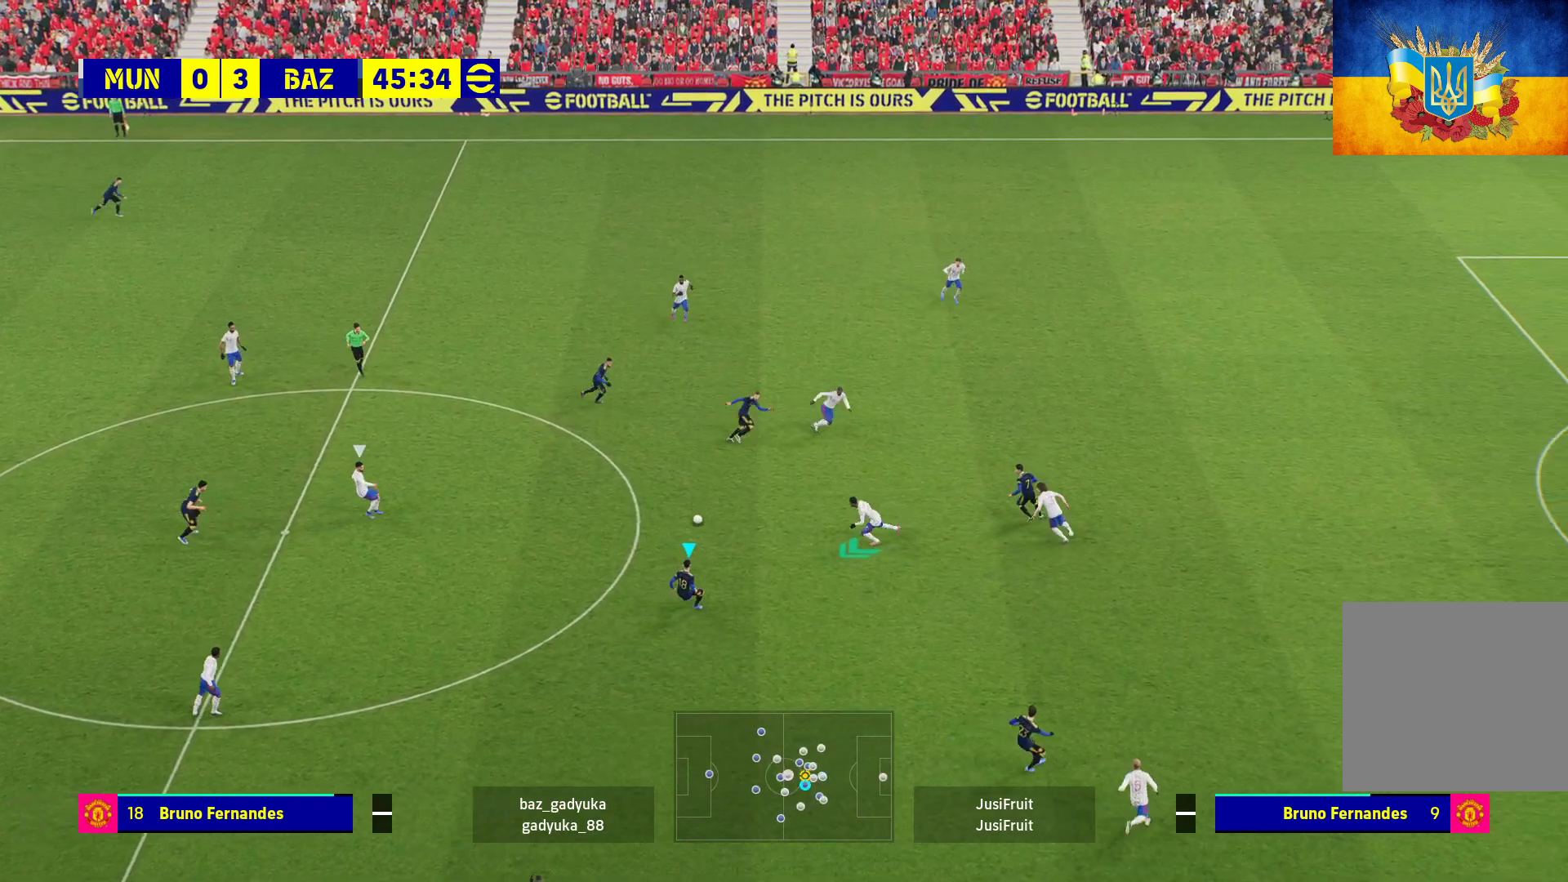
{"buttons": ["L3"], "left_stick": "down-right", "right_stick": "center", "events": [[200, "A", "down"], [383, "A", "up"]]}
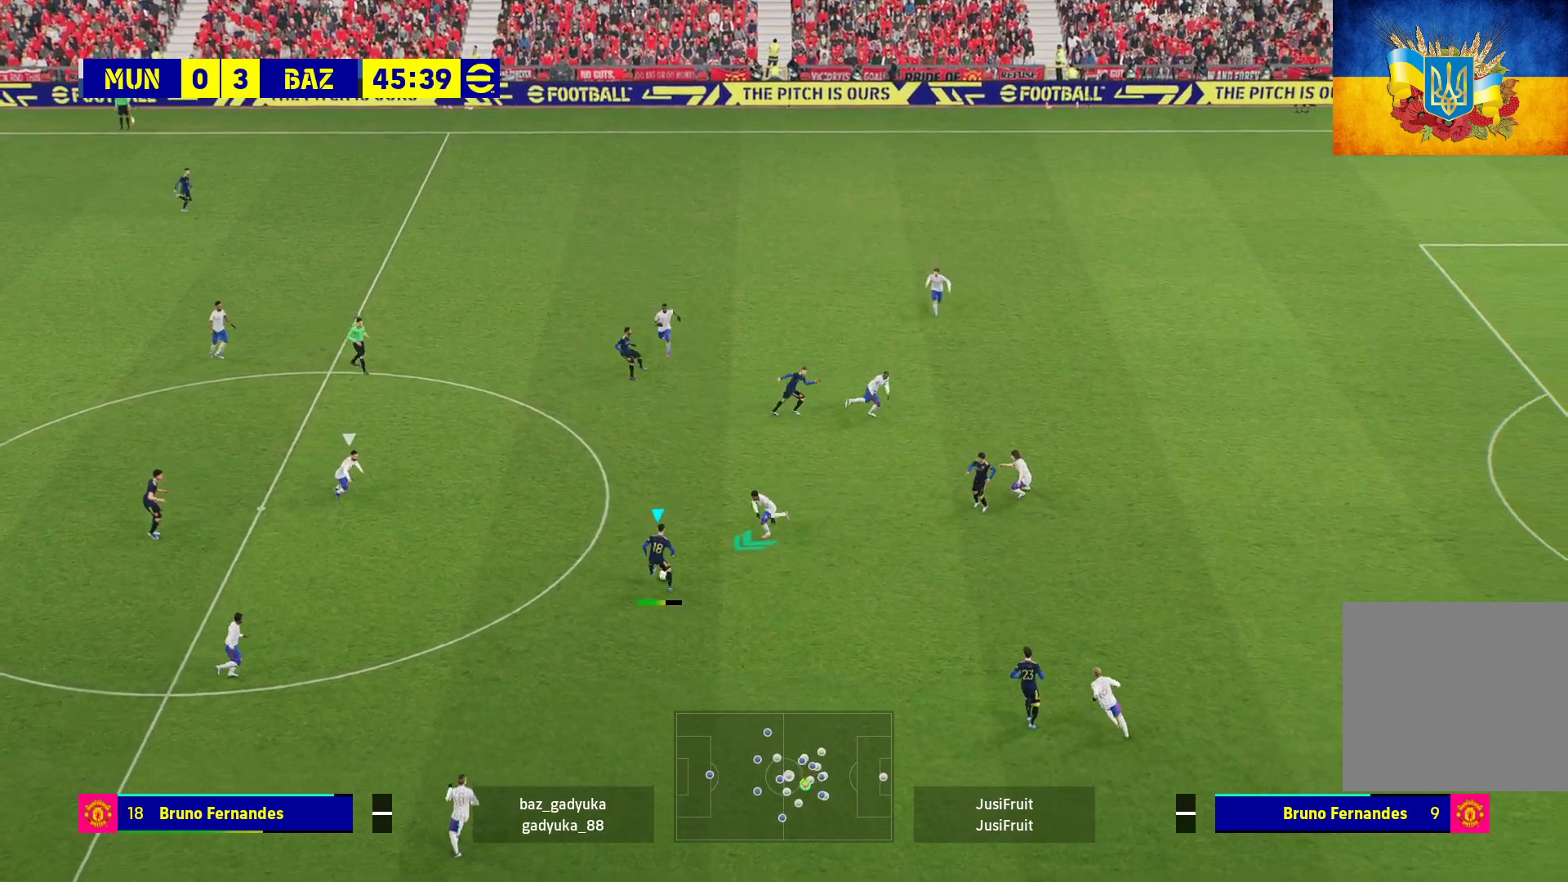
{"buttons": ["A", "L1"], "left_stick": "up", "right_stick": "center", "events": [[17, "L3", "up"], [150, "left_stick", "center"], [367, "left_stick", "up"], [450, "L1", "down"], [467, "A", "down"]]}
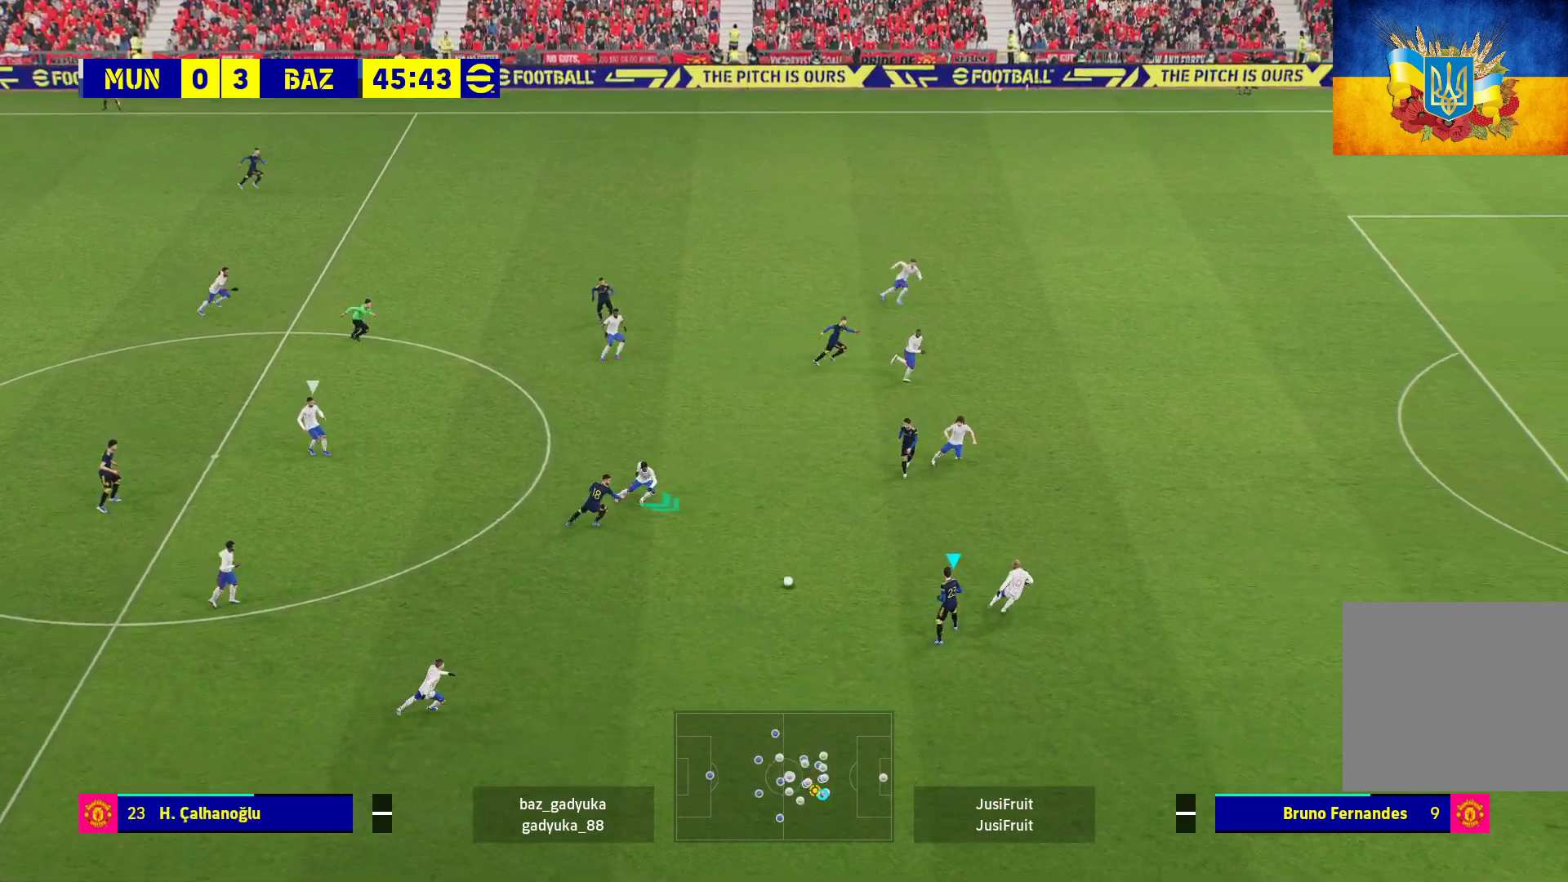
{"buttons": [], "left_stick": "center", "right_stick": "center", "events": [[83, "A", "up"], [133, "L1", "up"], [200, "left_stick", "center"]]}
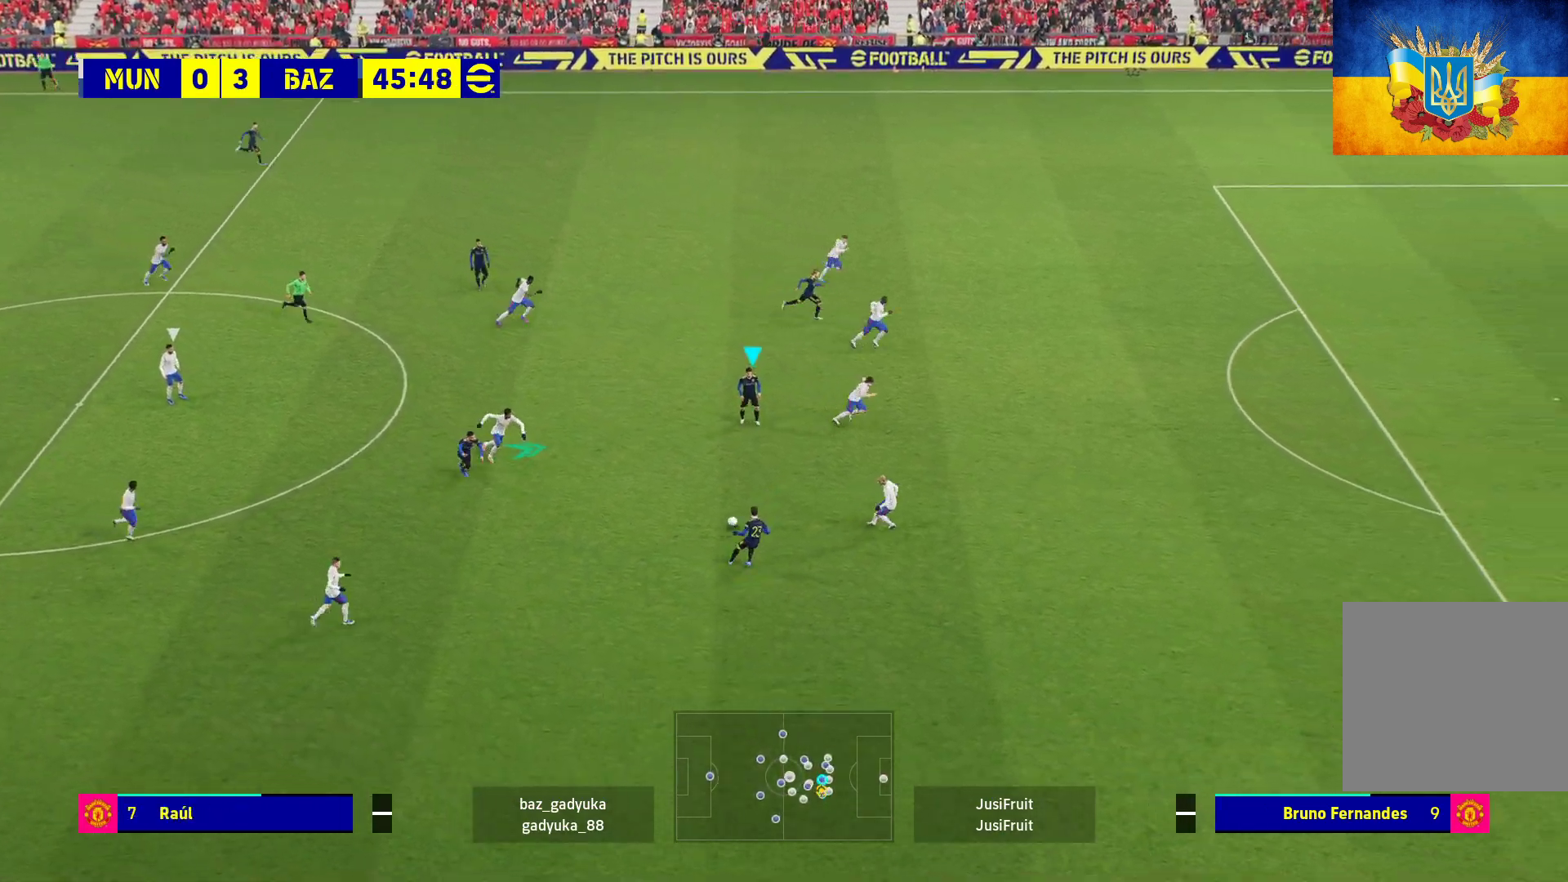
{"buttons": [], "left_stick": "right", "right_stick": "center", "events": [[67, "left_stick", "down-right"], [433, "left_stick", "right"]]}
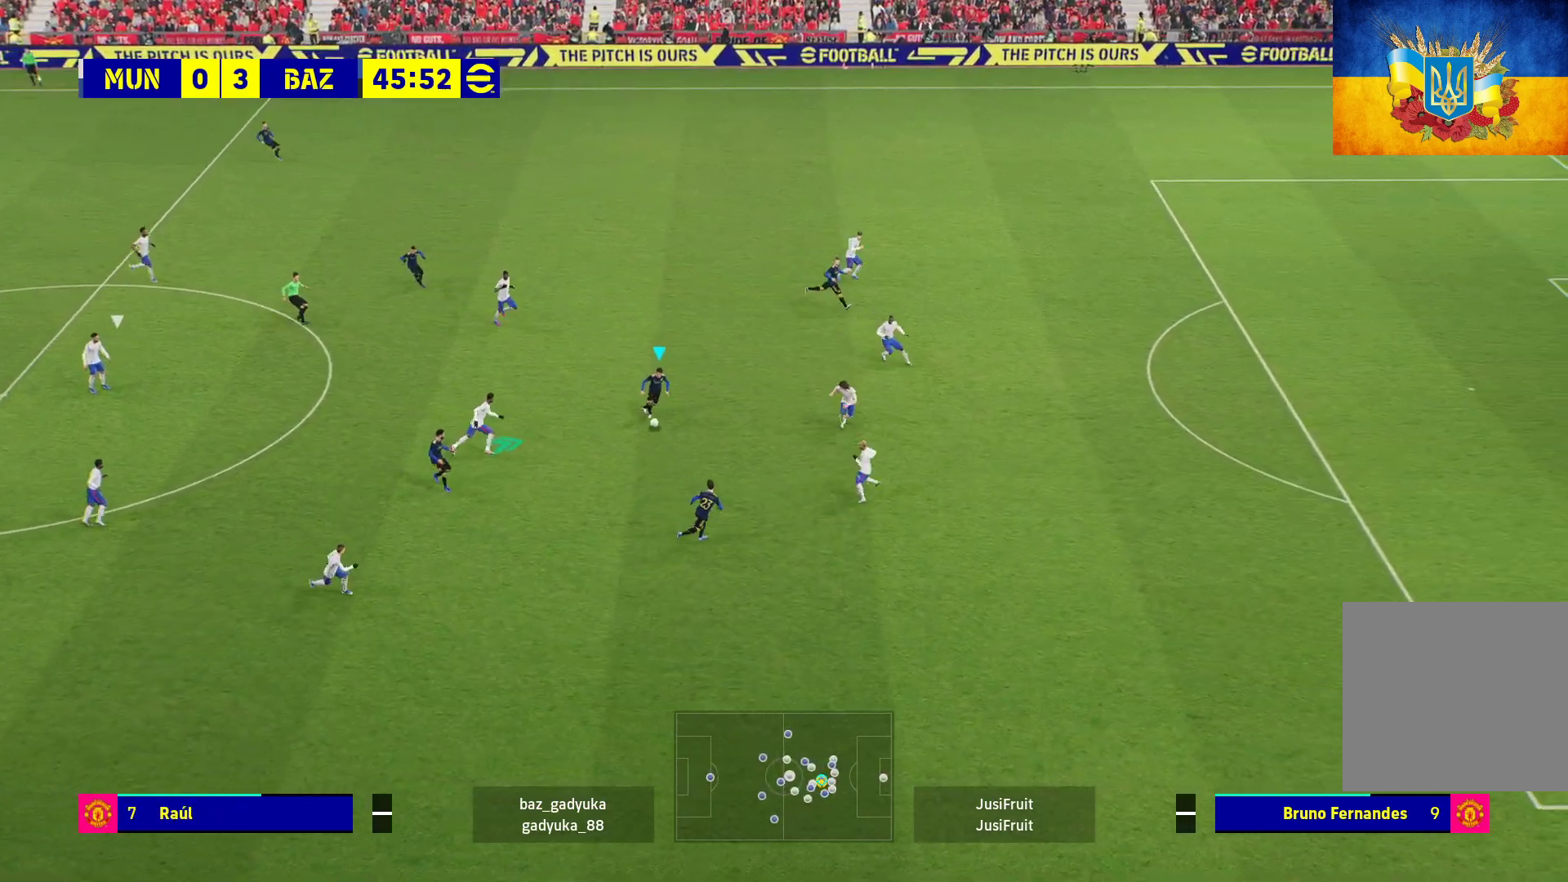
{"buttons": ["L3"], "left_stick": "up-right", "right_stick": "center", "events": [[300, "left_stick", "up-right"], [483, "L3", "down"]]}
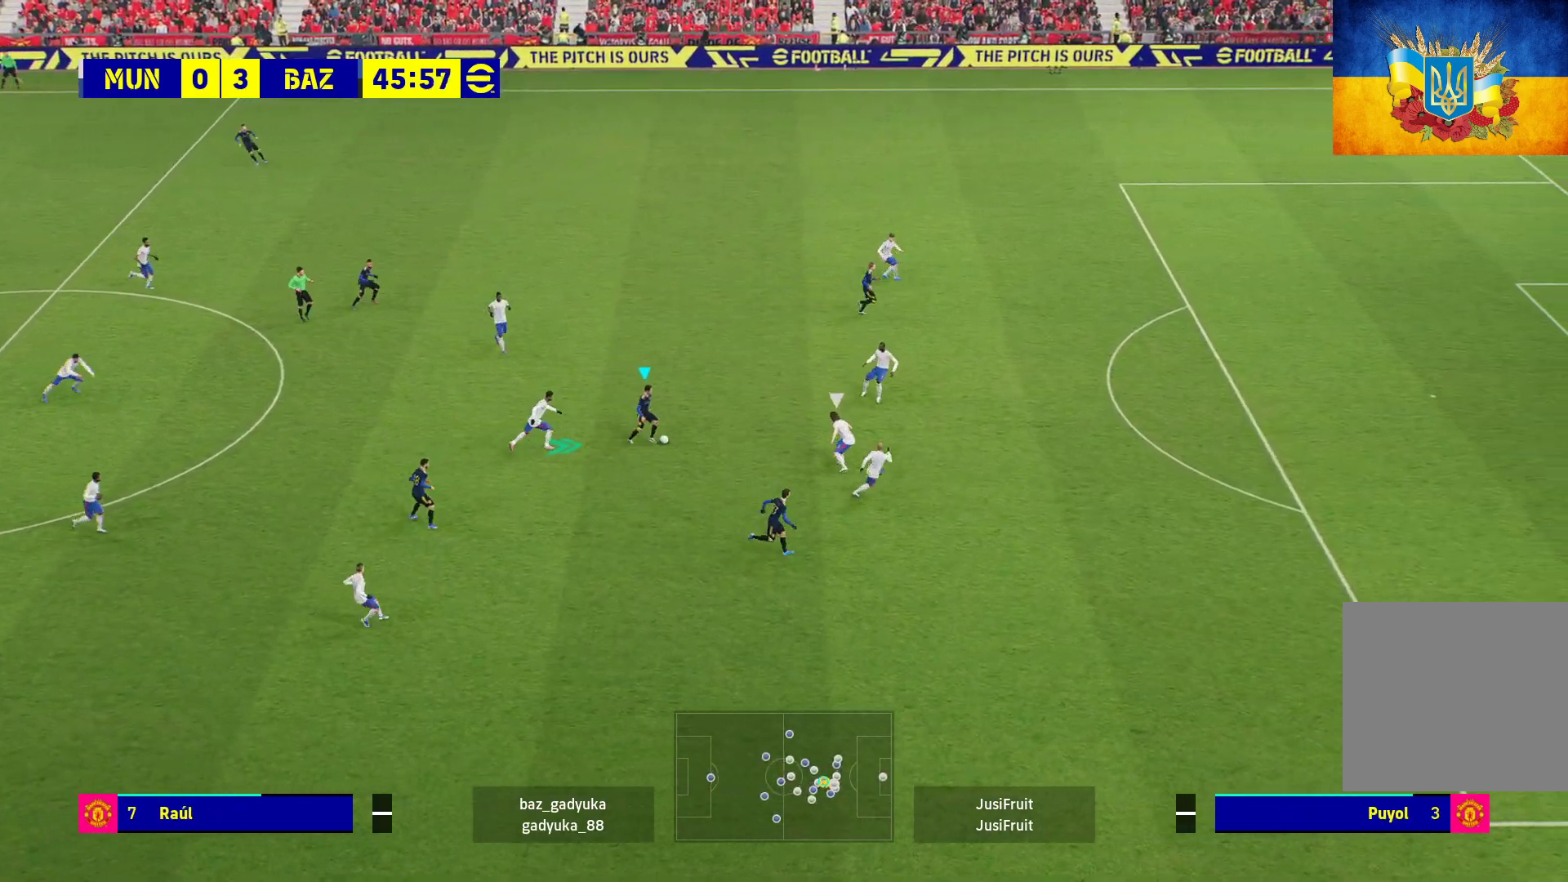
{"buttons": [], "left_stick": "center", "right_stick": "center", "events": [[67, "L1", "down"], [83, "A", "down"], [200, "A", "up"], [250, "L1", "up"], [267, "L3", "up"], [383, "left_stick", "center"]]}
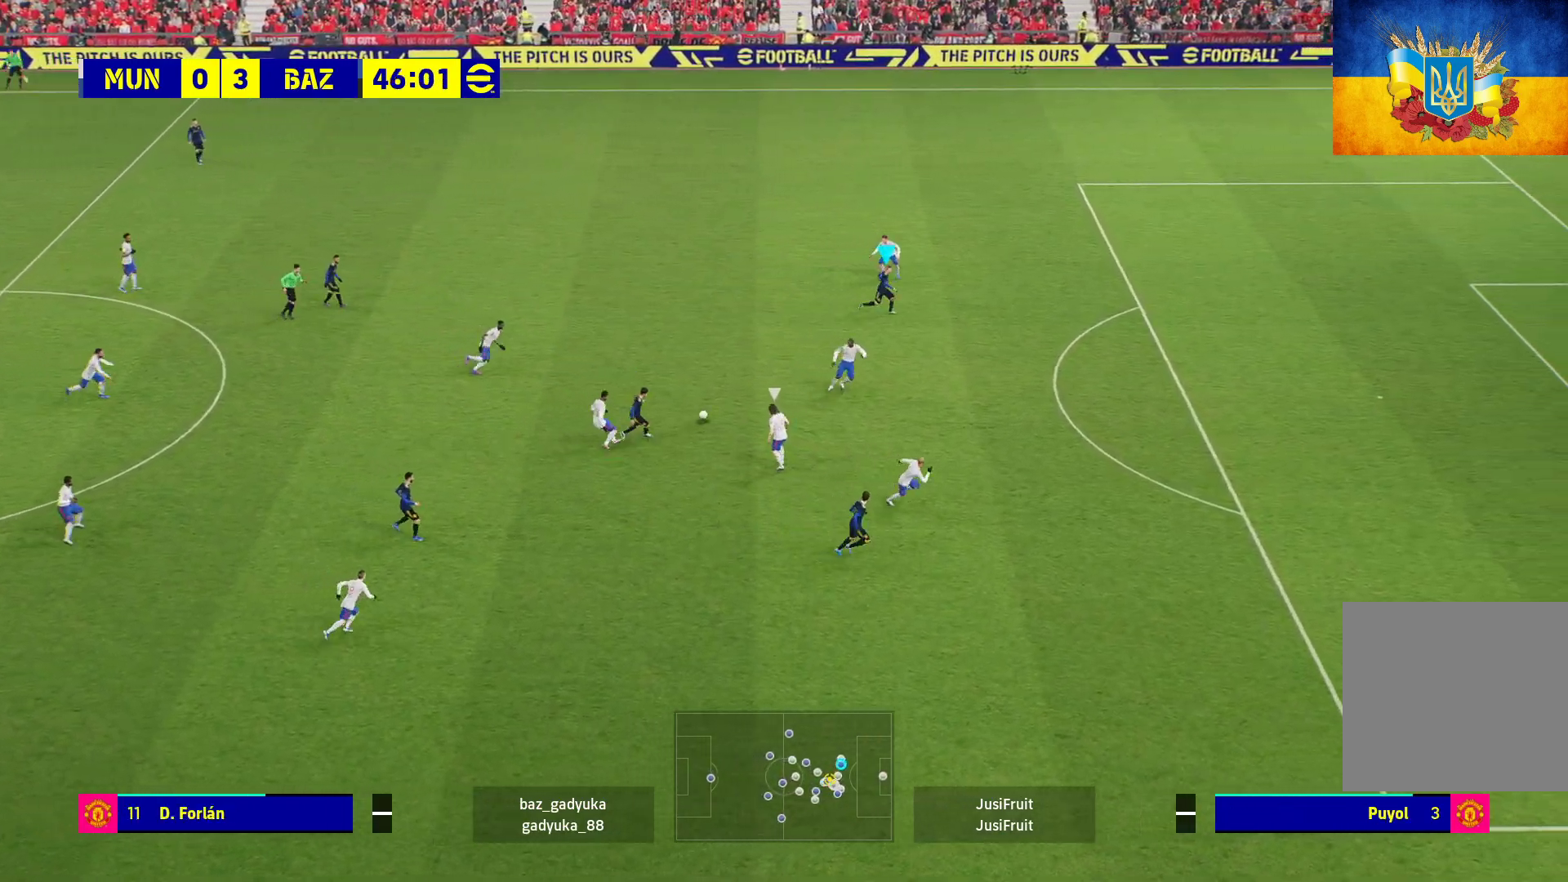
{"buttons": [], "left_stick": "down-left", "right_stick": "center", "events": [[217, "left_stick", "down-left"]]}
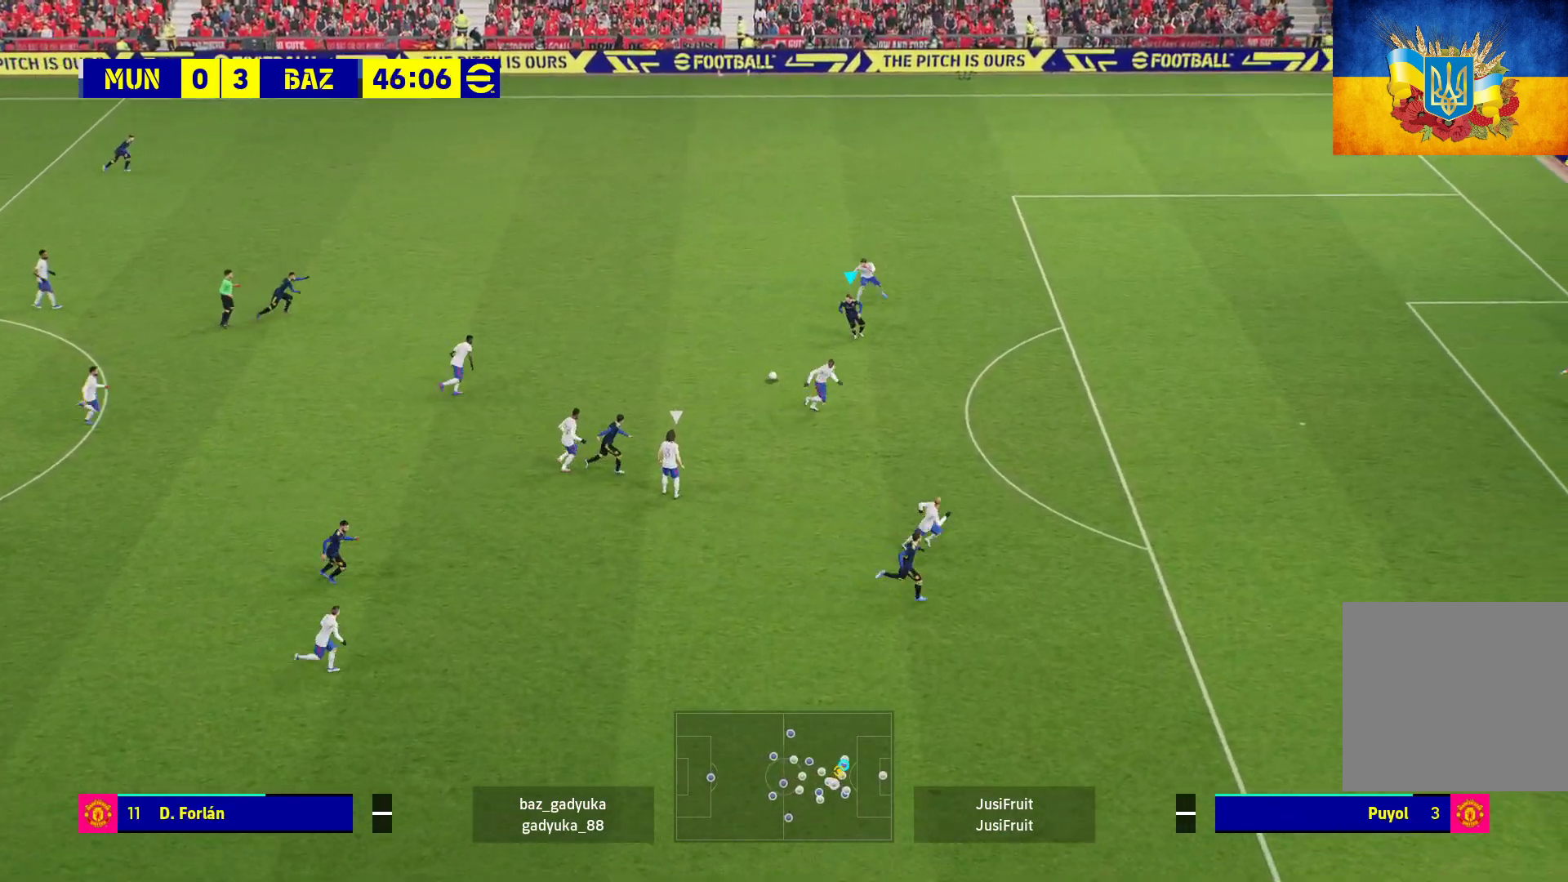
{"buttons": [], "left_stick": "down", "right_stick": "center", "events": [[467, "left_stick", "down"]]}
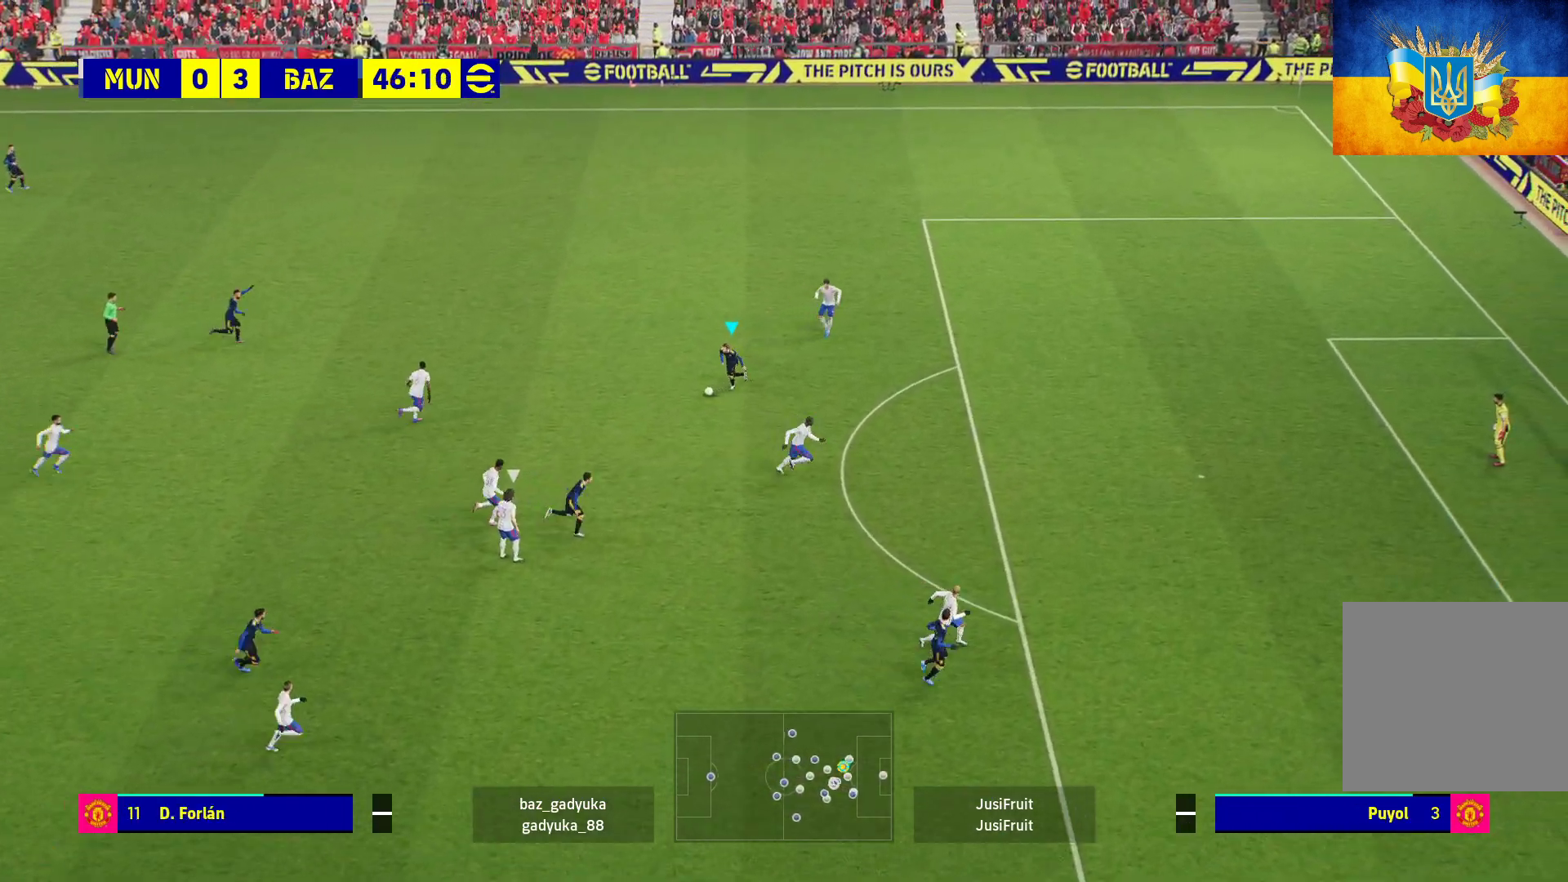
{"buttons": [], "left_stick": "down-right", "right_stick": "center", "events": [[200, "left_stick", "down-right"], [283, "L3", "down"], [333, "L3", "up"], [417, "L3", "down"], [467, "L3", "up"]]}
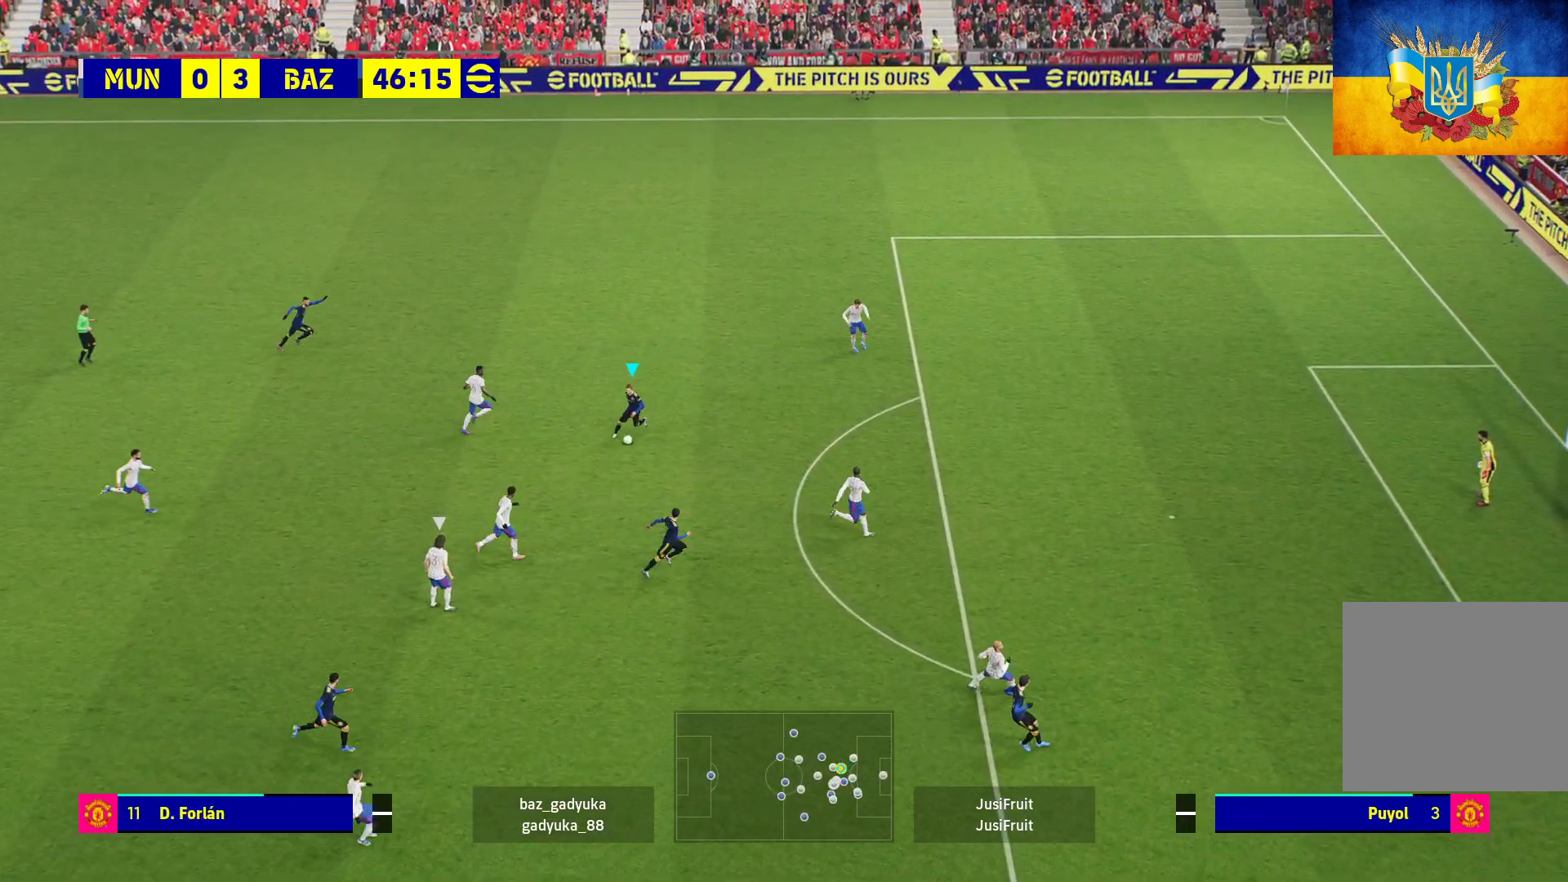
{"buttons": ["R1"], "left_stick": "right", "right_stick": "center", "events": [[267, "left_stick", "right"], [317, "Y", "down"], [400, "Y", "up"], [467, "R1", "down"]]}
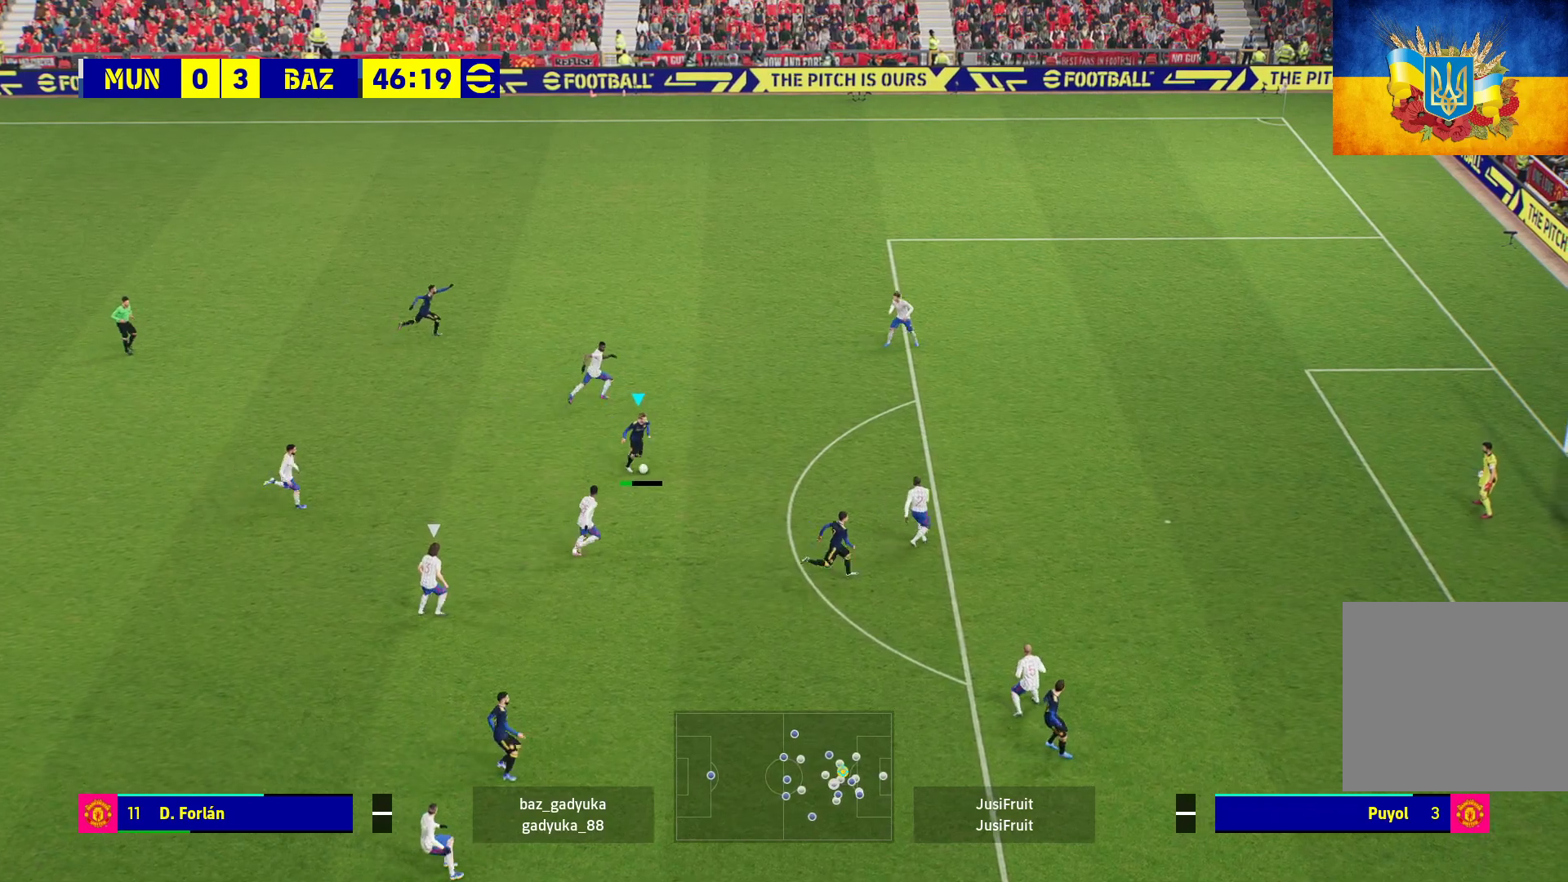
{"buttons": ["R1"], "left_stick": "up-right", "right_stick": "center", "events": [[383, "left_stick", "up-right"]]}
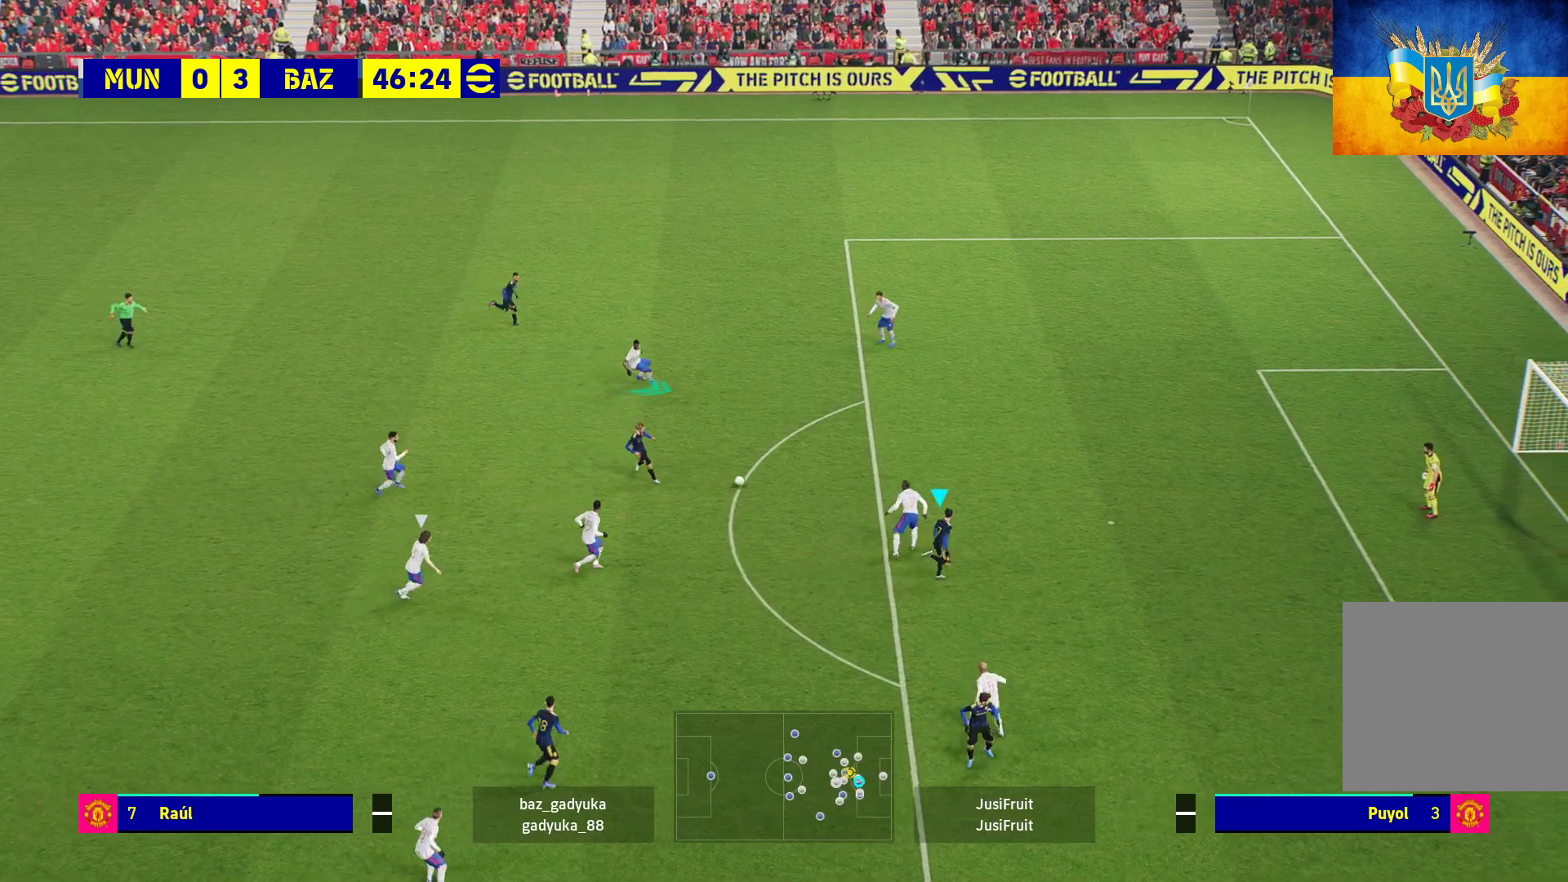
{"buttons": ["L3"], "left_stick": "up-right", "right_stick": "center", "events": [[183, "R1", "up"], [333, "L3", "down"]]}
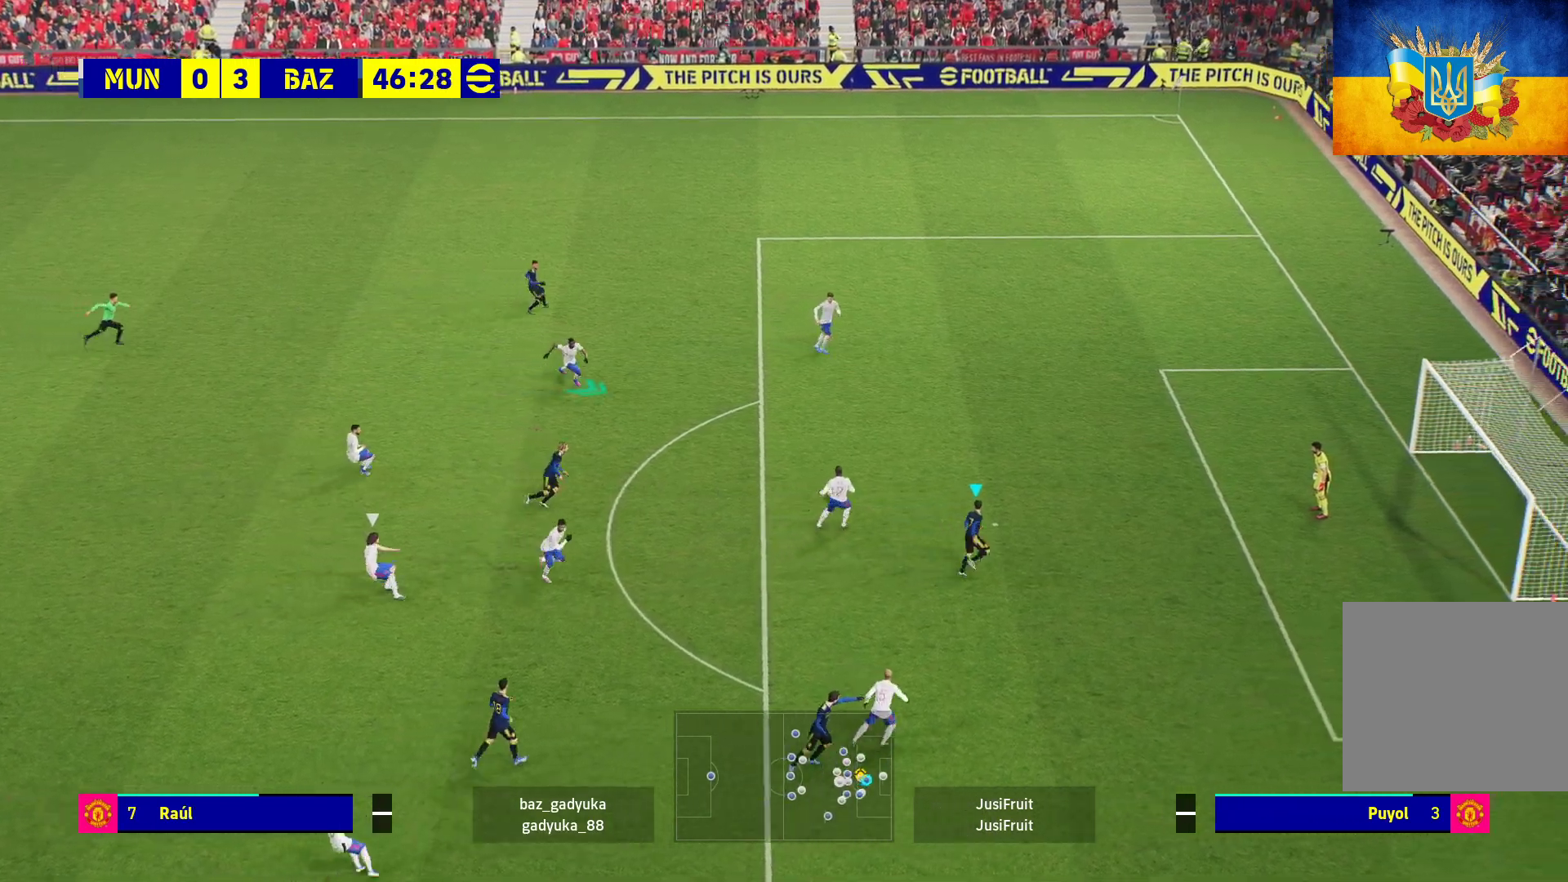
{"buttons": [], "left_stick": "up-right", "right_stick": "center", "events": [[333, "X", "down"], [417, "L3", "up"], [467, "X", "up"]]}
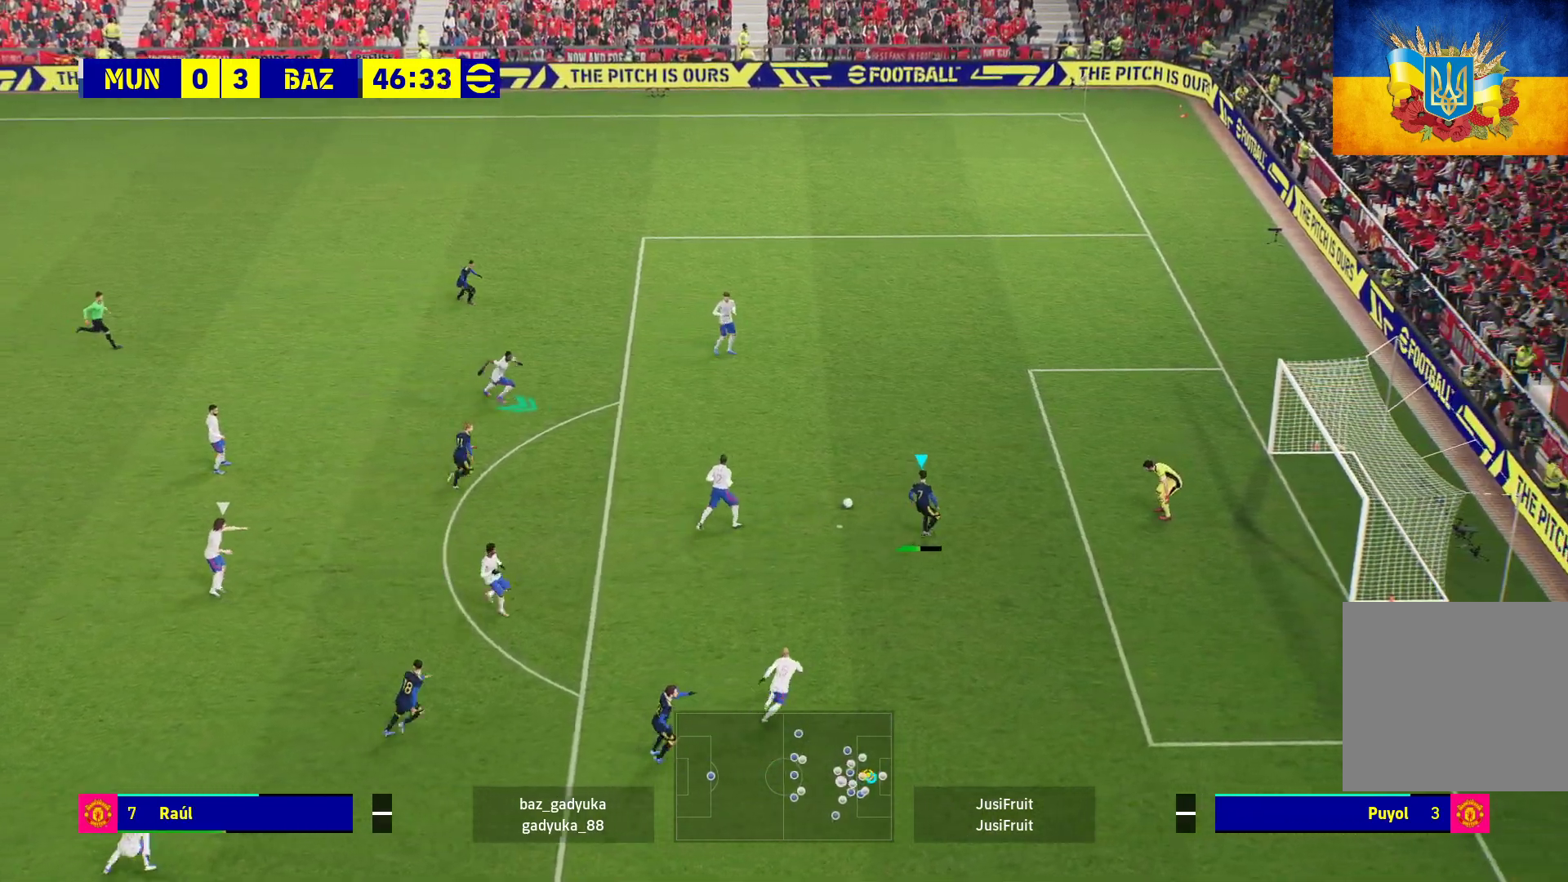
{"buttons": [], "left_stick": "up-right", "right_stick": "center", "events": []}
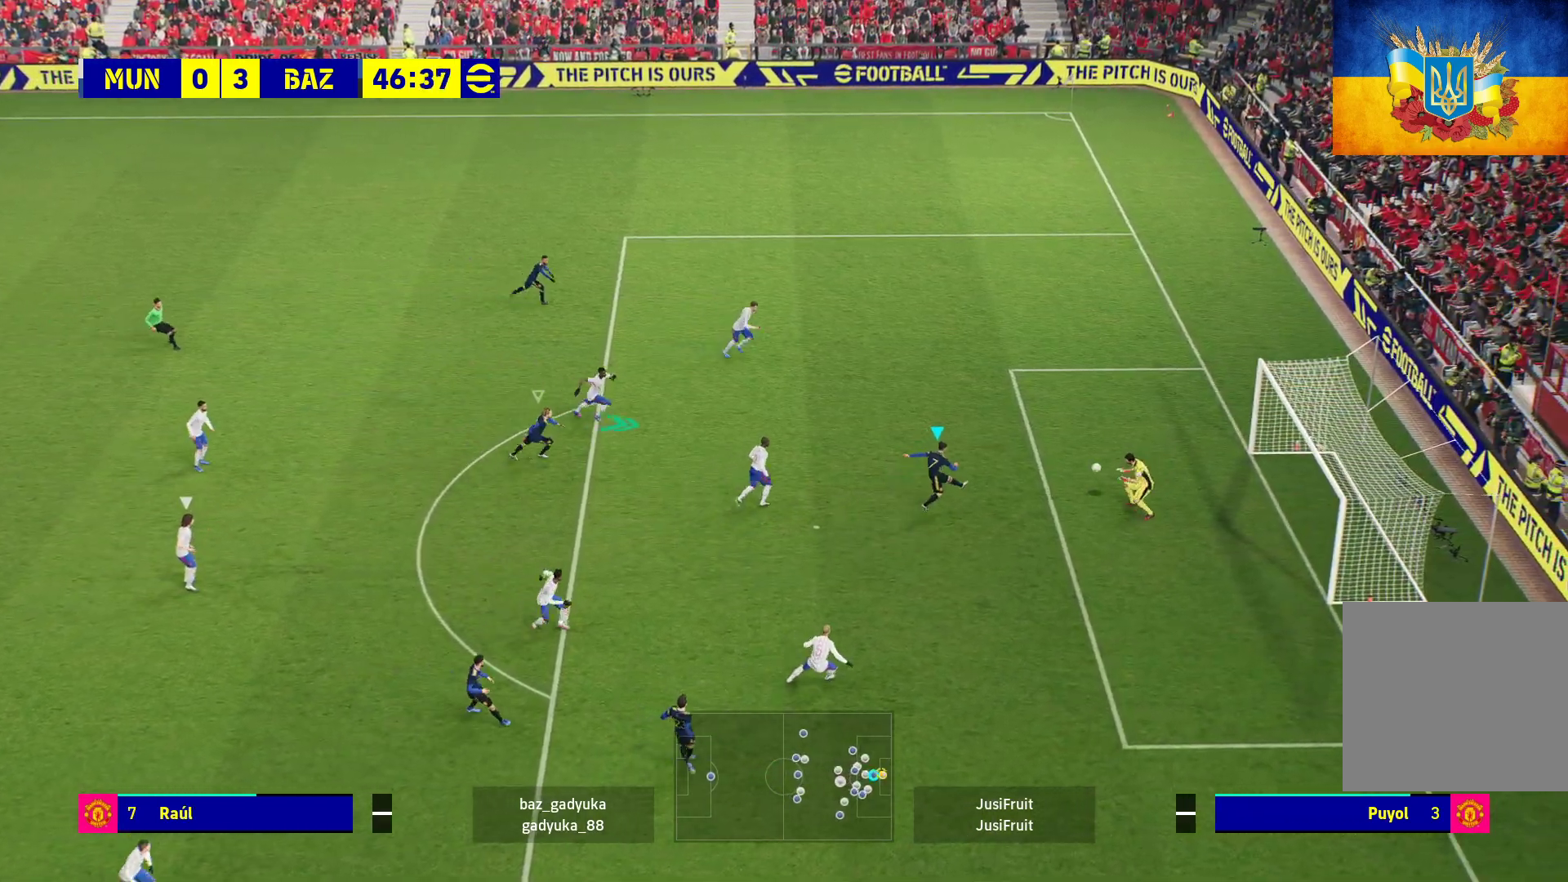
{"buttons": [], "left_stick": "up-right", "right_stick": "center", "events": [[367, "L3", "down"], [433, "L3", "up"]]}
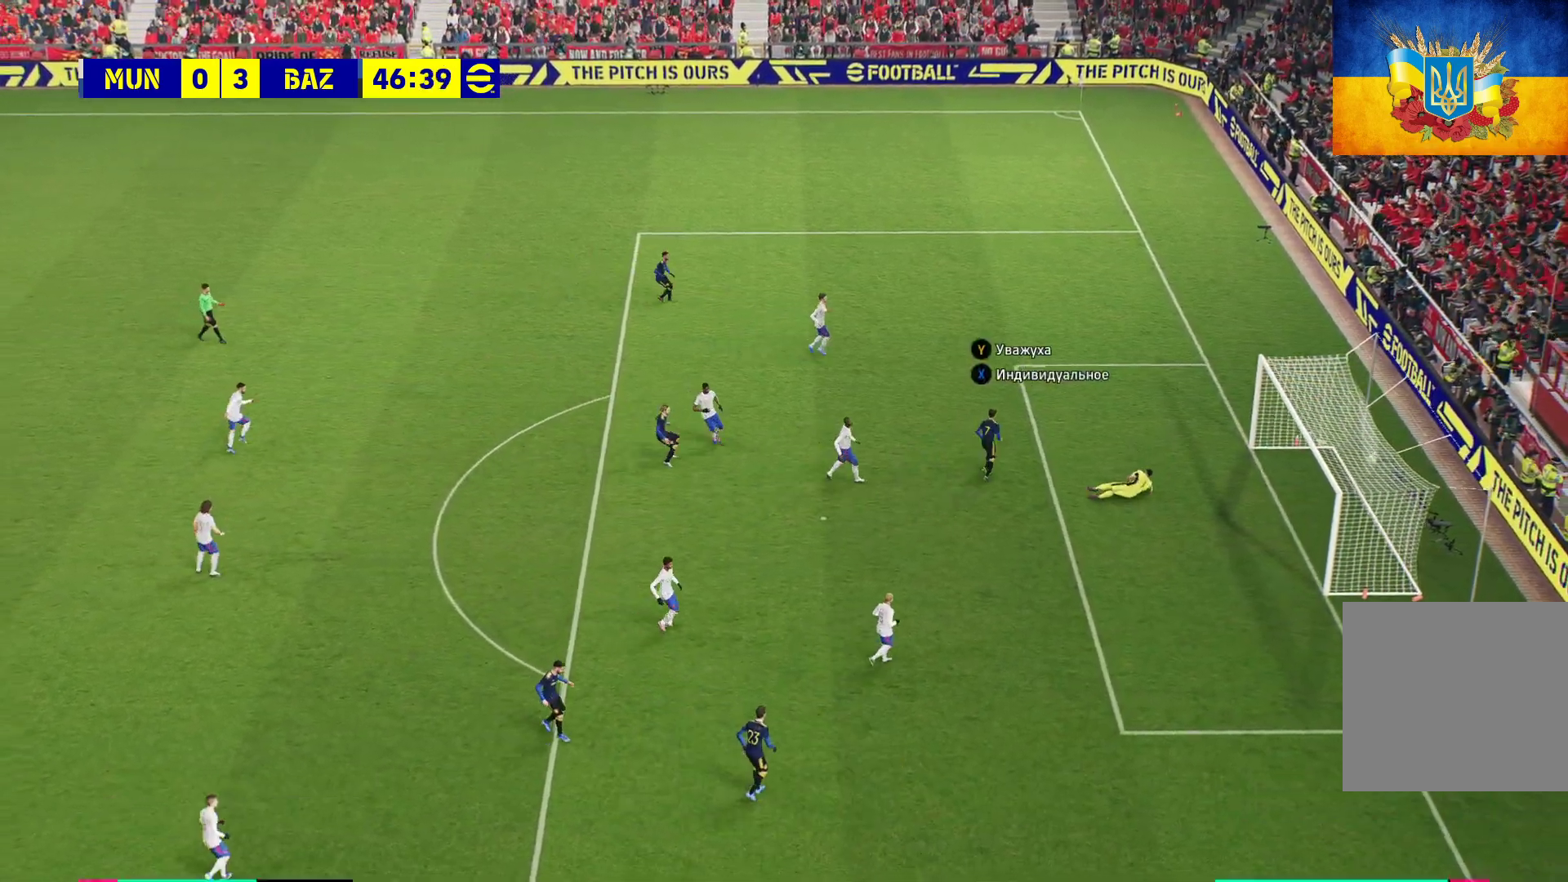
{"buttons": [], "left_stick": "center", "right_stick": "center", "events": [[67, "A", "down"], [83, "left_stick", "center"], [117, "A", "up"], [217, "A", "down"], [300, "A", "up"], [367, "A", "down"], [433, "A", "up"]]}
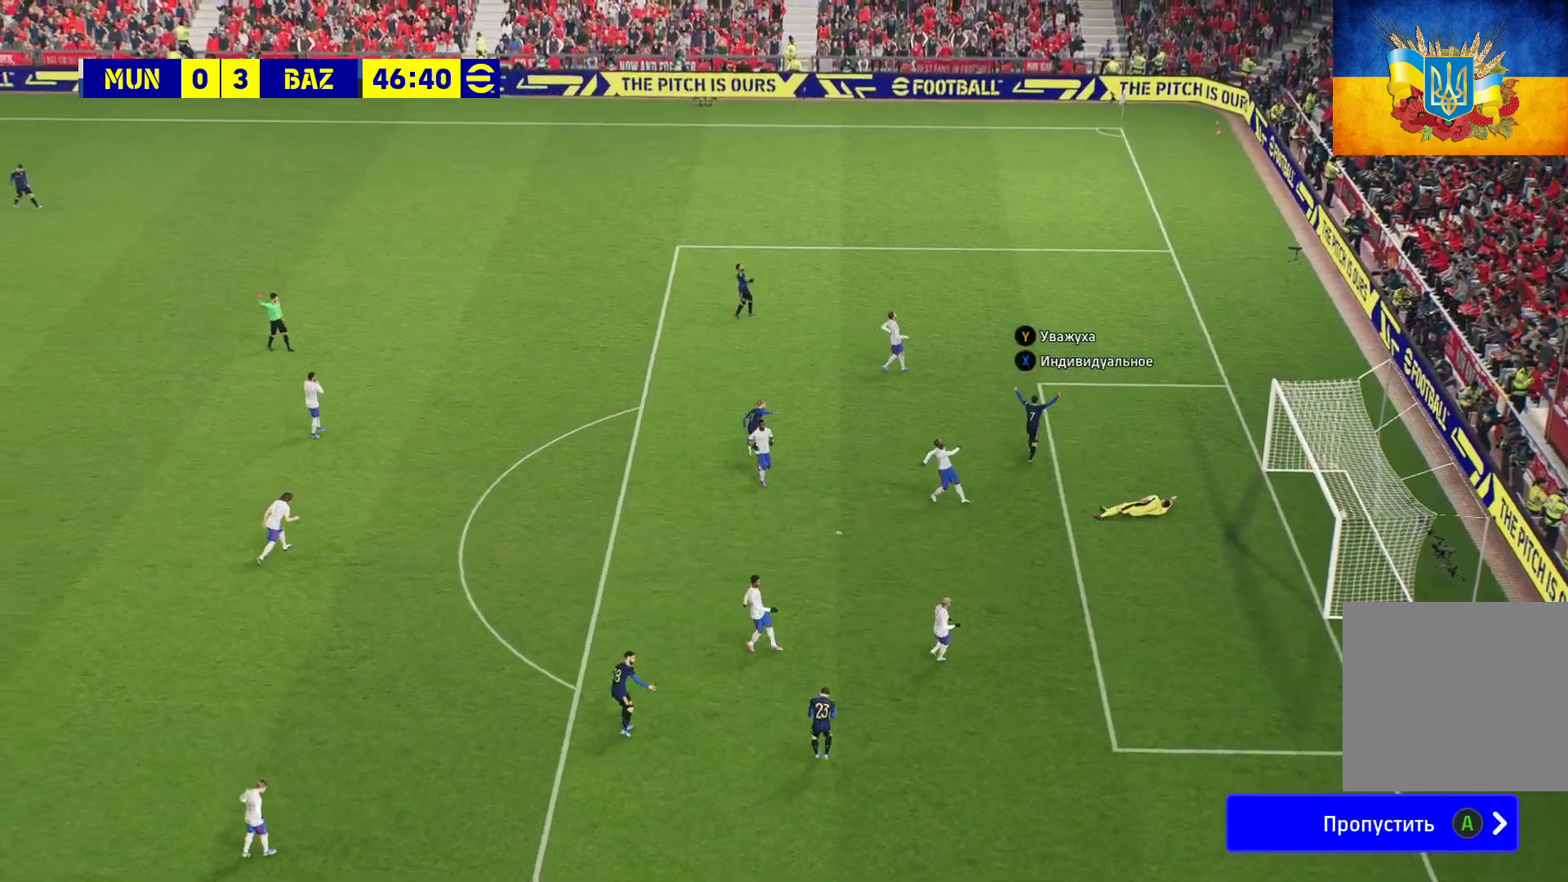
{"buttons": ["A"], "left_stick": "center", "right_stick": "center", "events": [[33, "A", "down"], [100, "A", "up"], [200, "A", "down"], [267, "A", "up"], [350, "A", "down"], [417, "A", "up"], [500, "A", "down"]]}
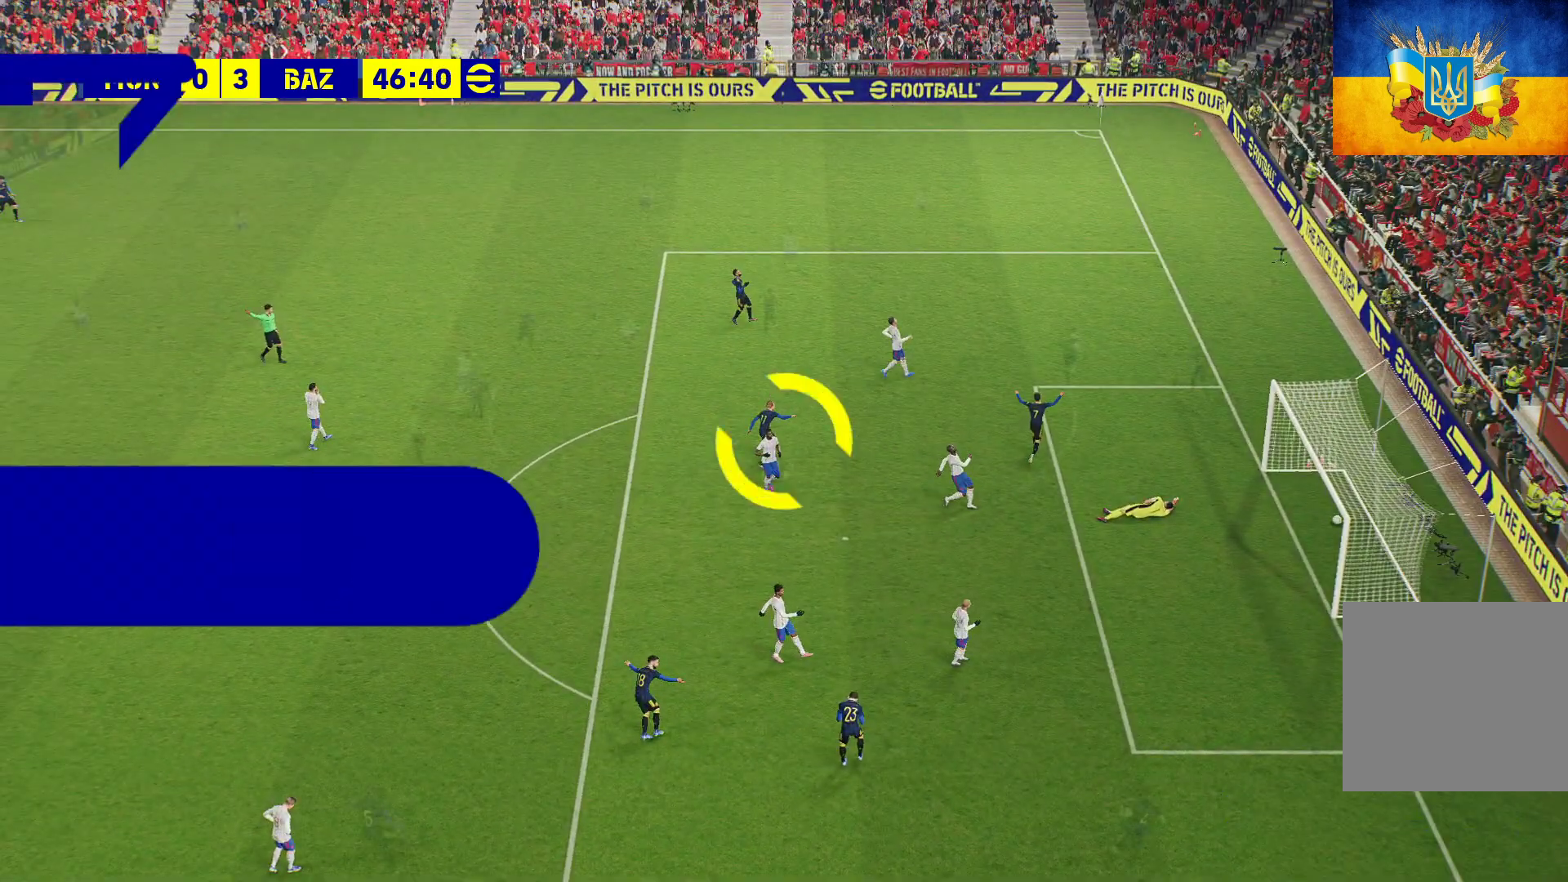
{"buttons": ["A"], "left_stick": "center", "right_stick": "center", "events": [[67, "A", "up"], [150, "A", "down"], [233, "A", "up"], [350, "A", "down"], [400, "A", "up"], [500, "A", "down"]]}
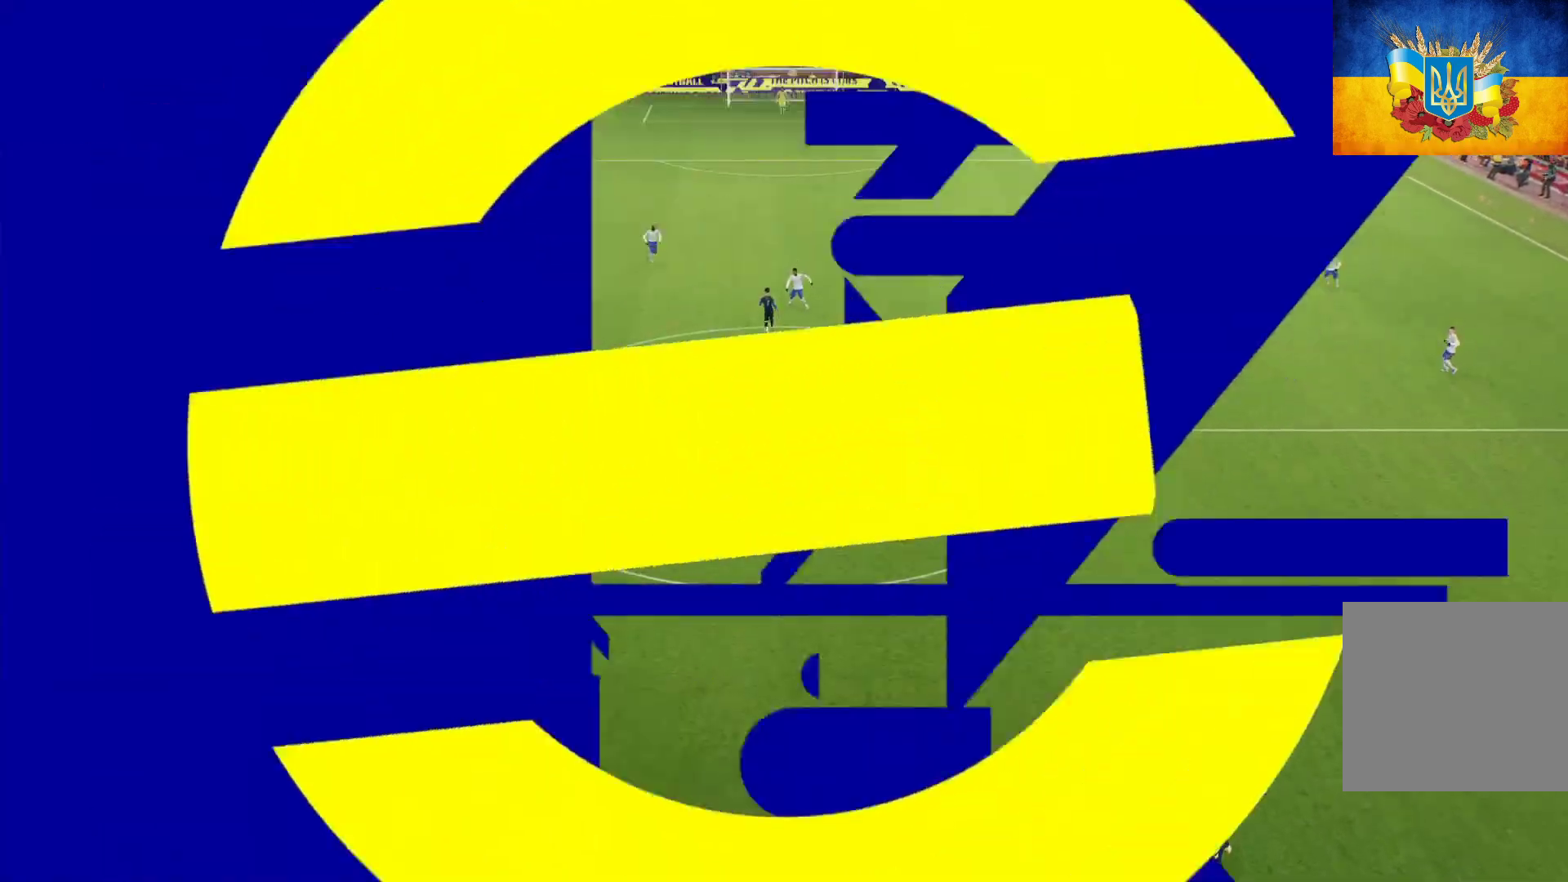
{"buttons": ["A"], "left_stick": "center", "right_stick": "center", "events": [[83, "A", "up"], [167, "A", "down"], [250, "A", "up"], [317, "A", "down"], [367, "A", "up"], [467, "A", "down"]]}
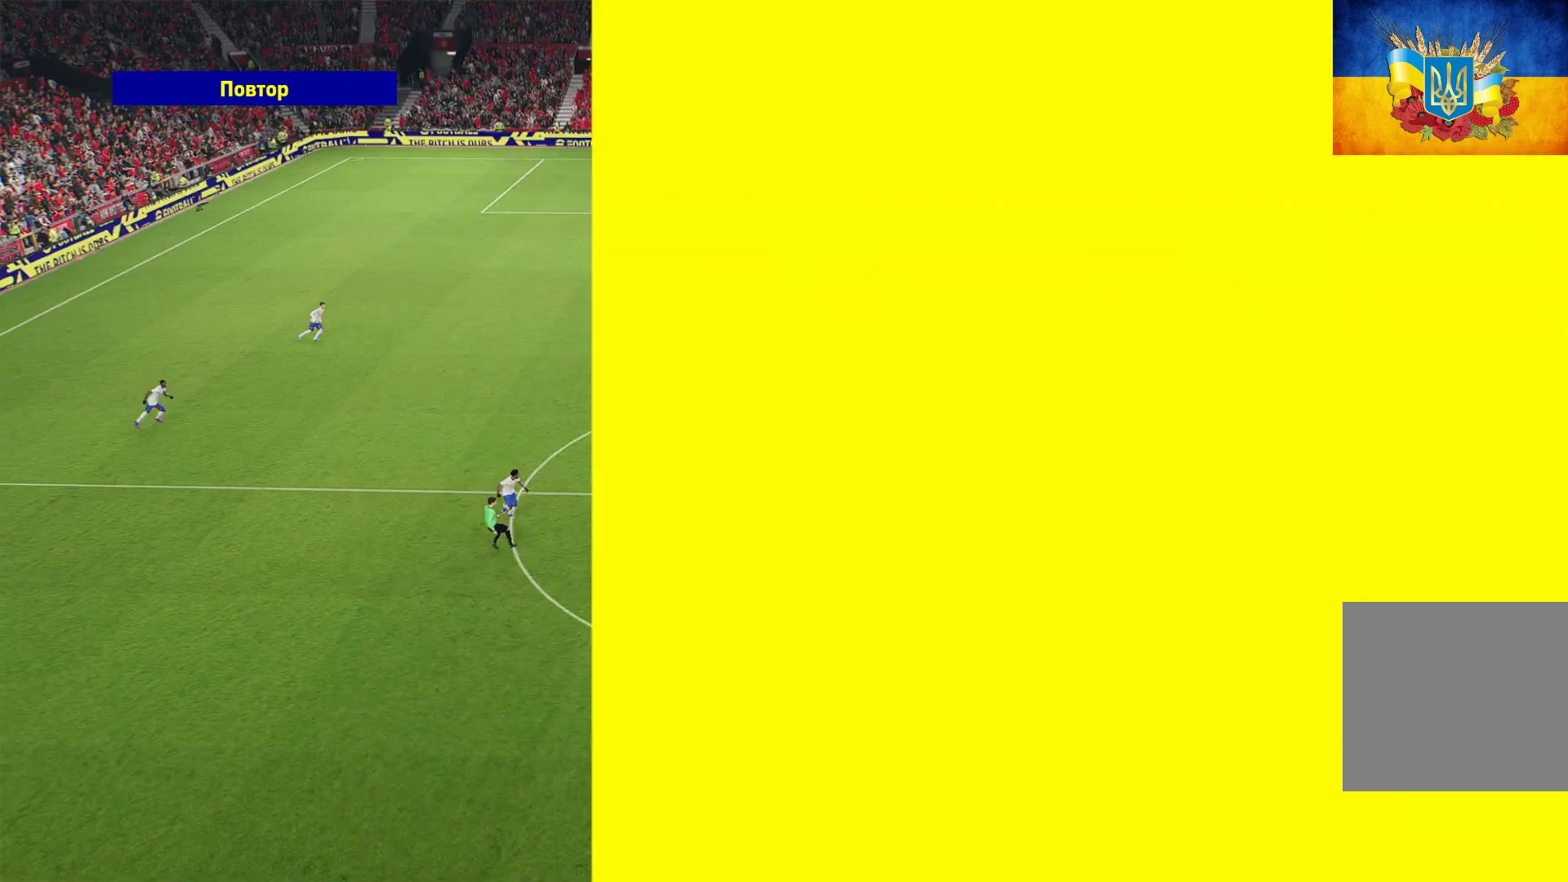
{"buttons": ["A"], "left_stick": "center", "right_stick": "center", "events": [[33, "A", "up"], [100, "A", "down"], [200, "A", "up"], [267, "A", "down"], [350, "A", "up"], [450, "A", "down"]]}
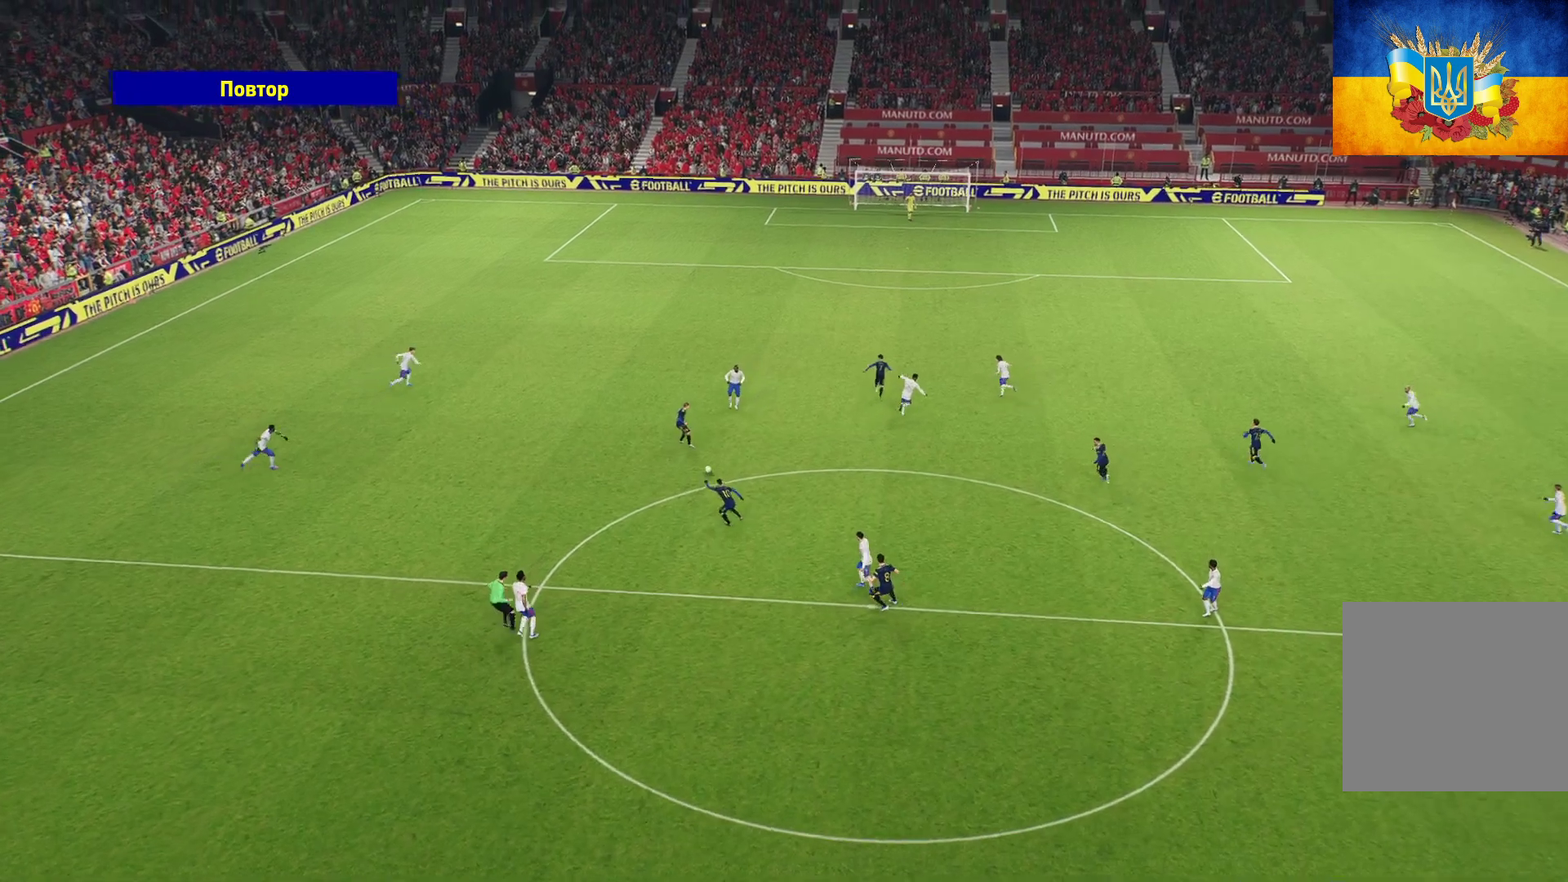
{"buttons": [], "left_stick": "center", "right_stick": "center", "events": [[17, "A", "up"], [100, "A", "down"], [183, "A", "up"], [250, "A", "down"], [383, "A", "up"]]}
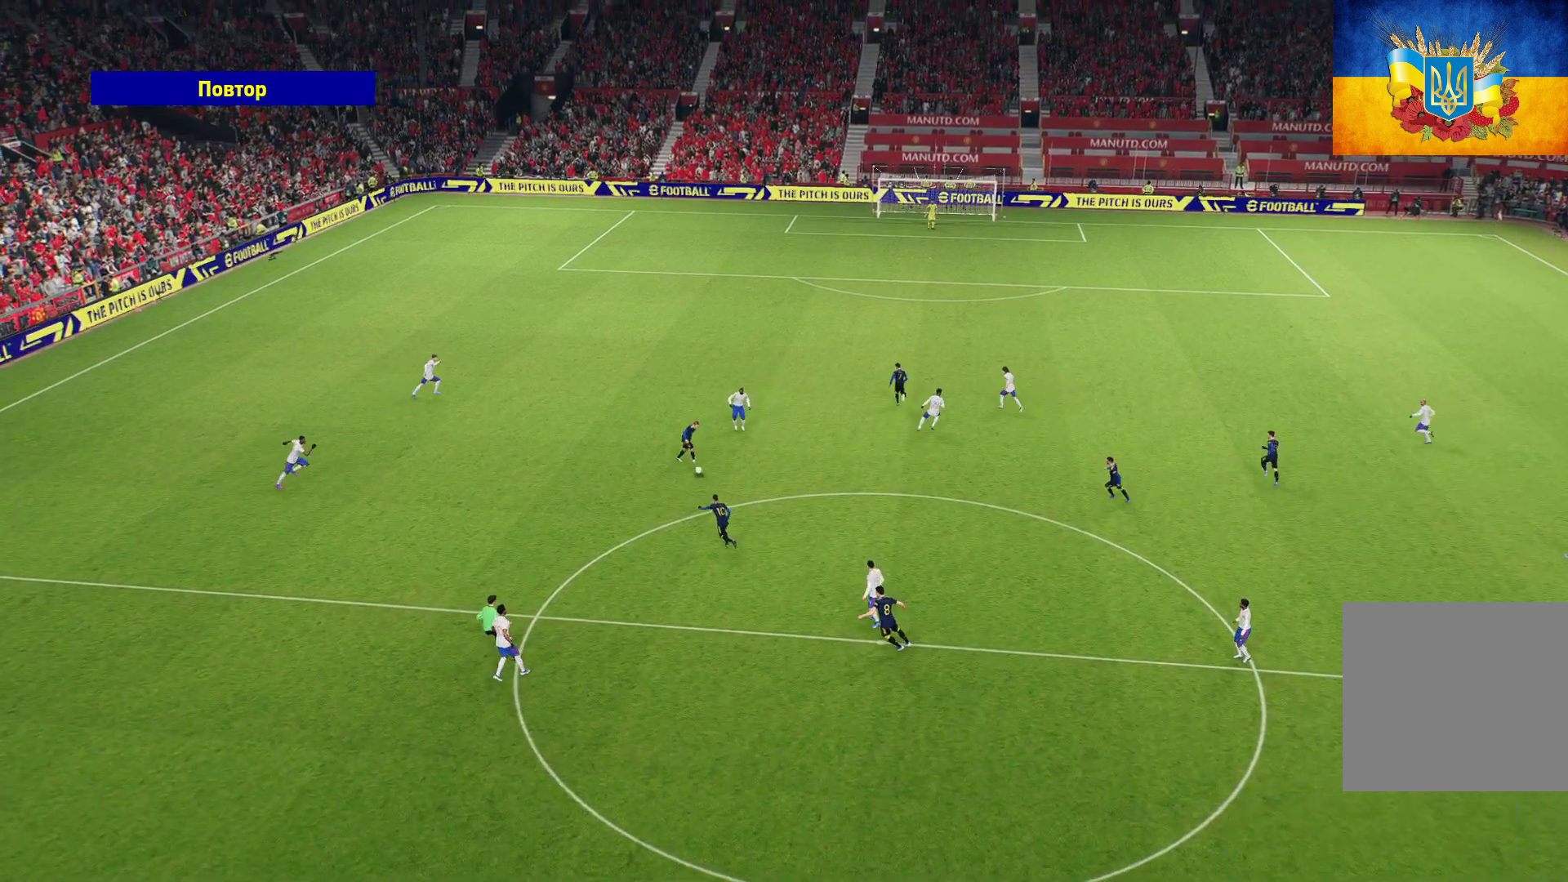
{"buttons": [], "left_stick": "center", "right_stick": "center", "events": []}